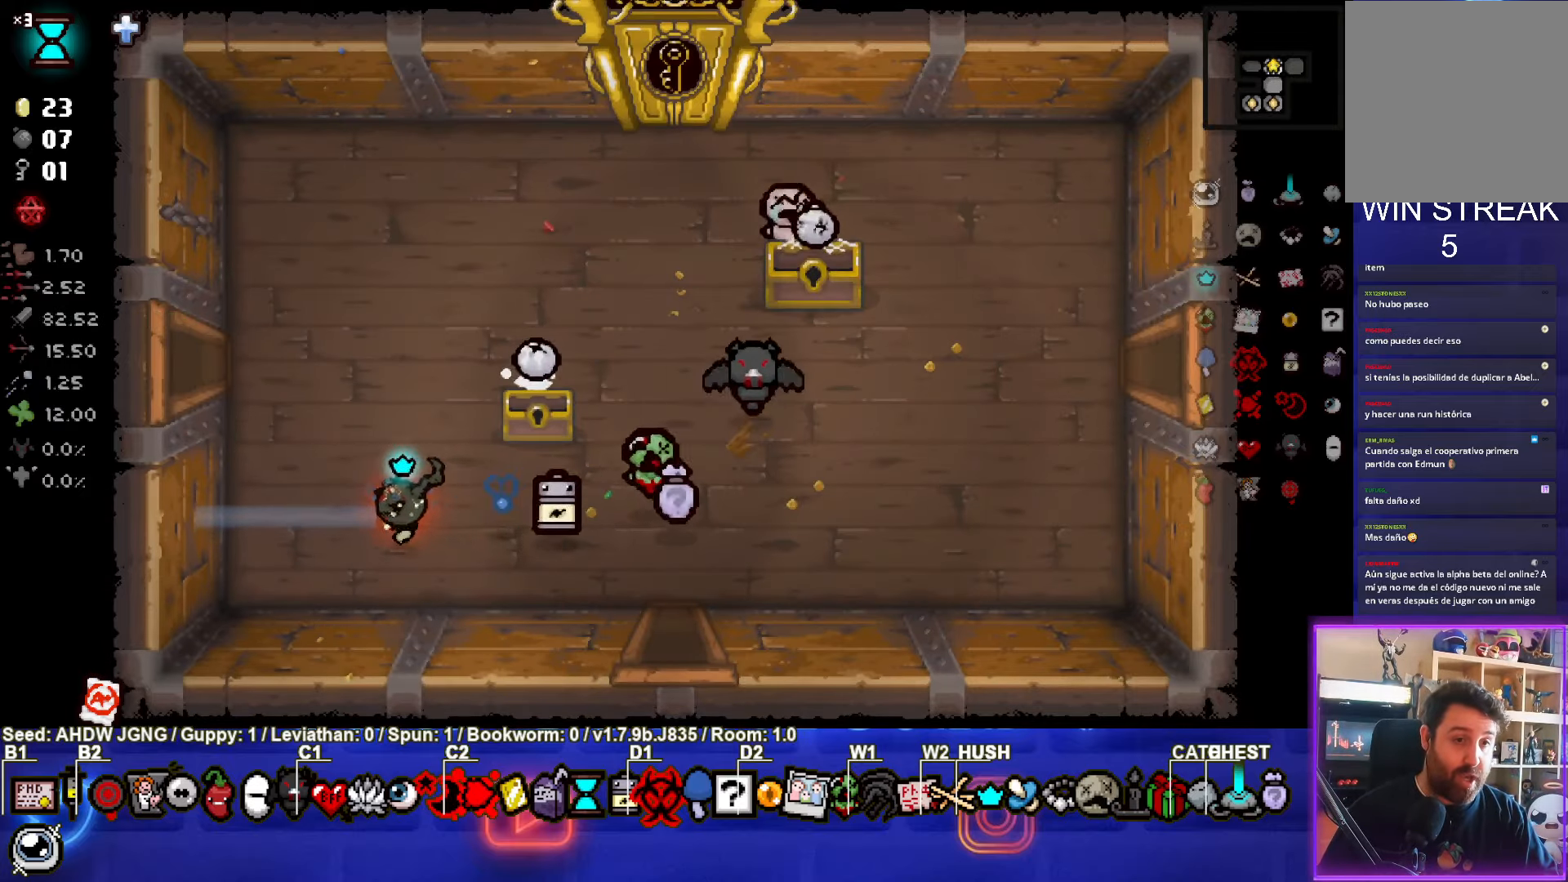
Gameplay with a controller (PlayStation layout); each line is a JSON object with the inputs held at the frame after it. "events" lists button and stick changes between this image and that frame as [ms after this image, input, new state], when the widget could be followed in between. Not read: right_stick.
{"buttons": [], "left_stick": "up-left", "events": [[17, "left_stick", "up-left"]]}
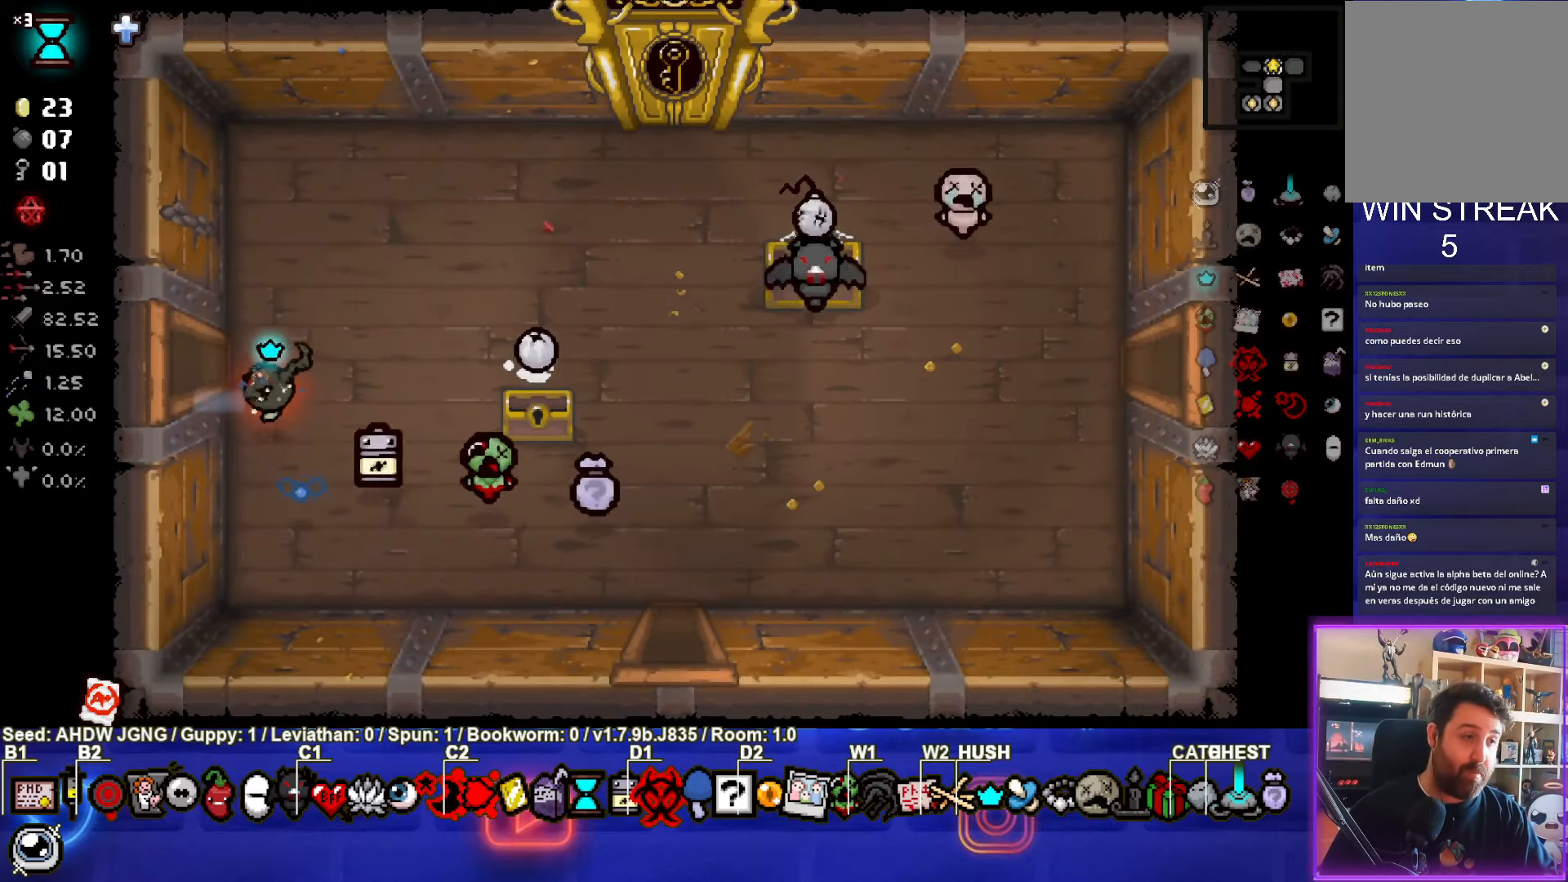
{"buttons": [], "left_stick": "center", "events": [[150, "left_stick", "left"], [400, "left_stick", "center"]]}
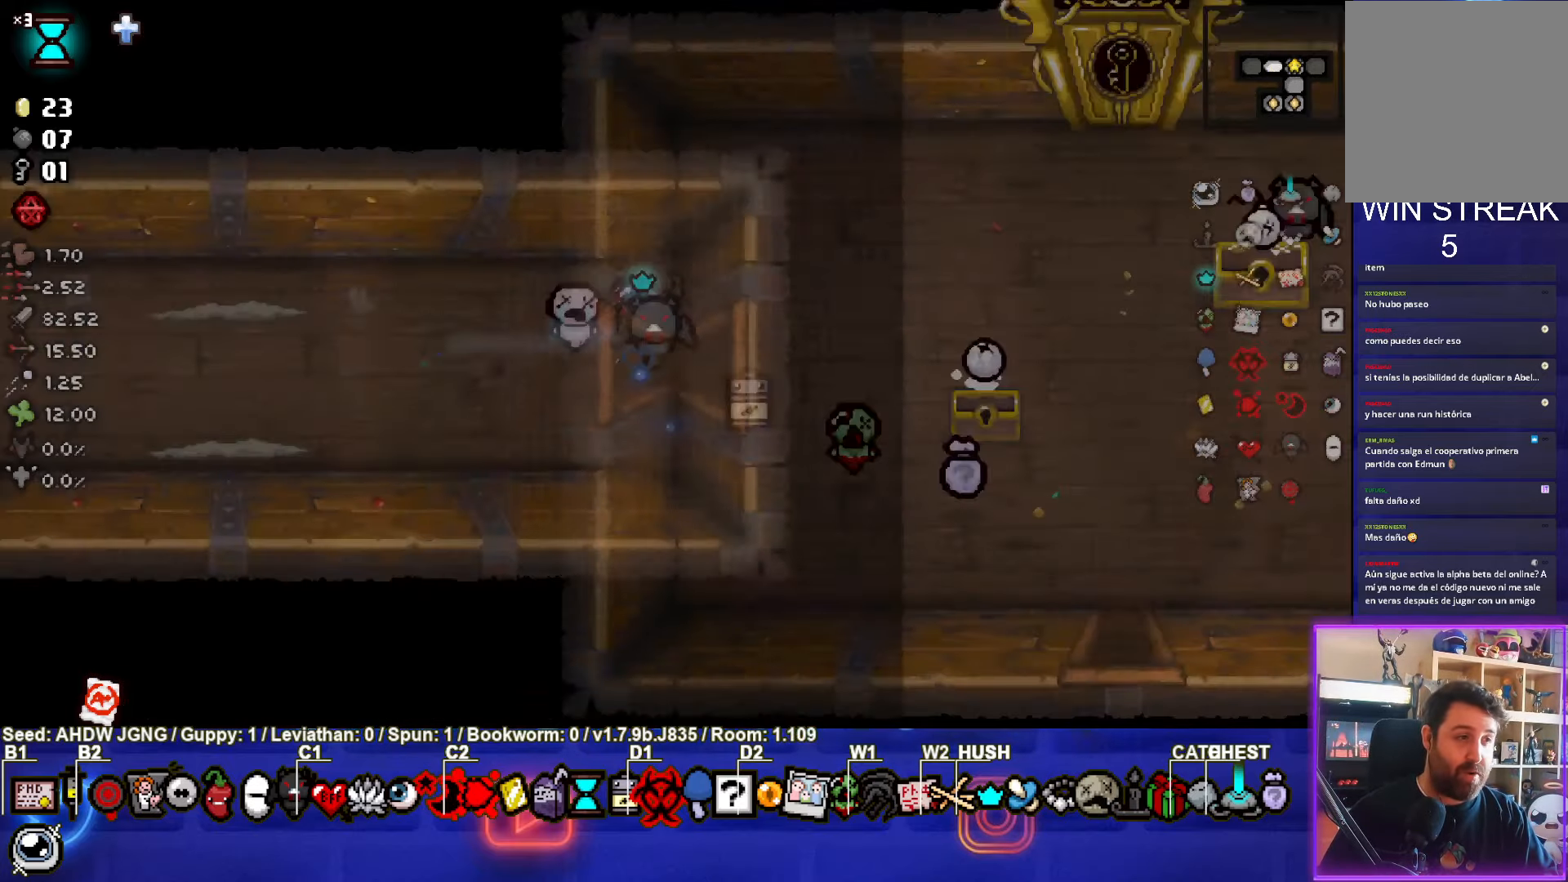
{"buttons": ["SQUARE"], "left_stick": "down-left", "events": [[333, "left_stick", "left"], [433, "SQUARE", "down"], [450, "left_stick", "down-left"]]}
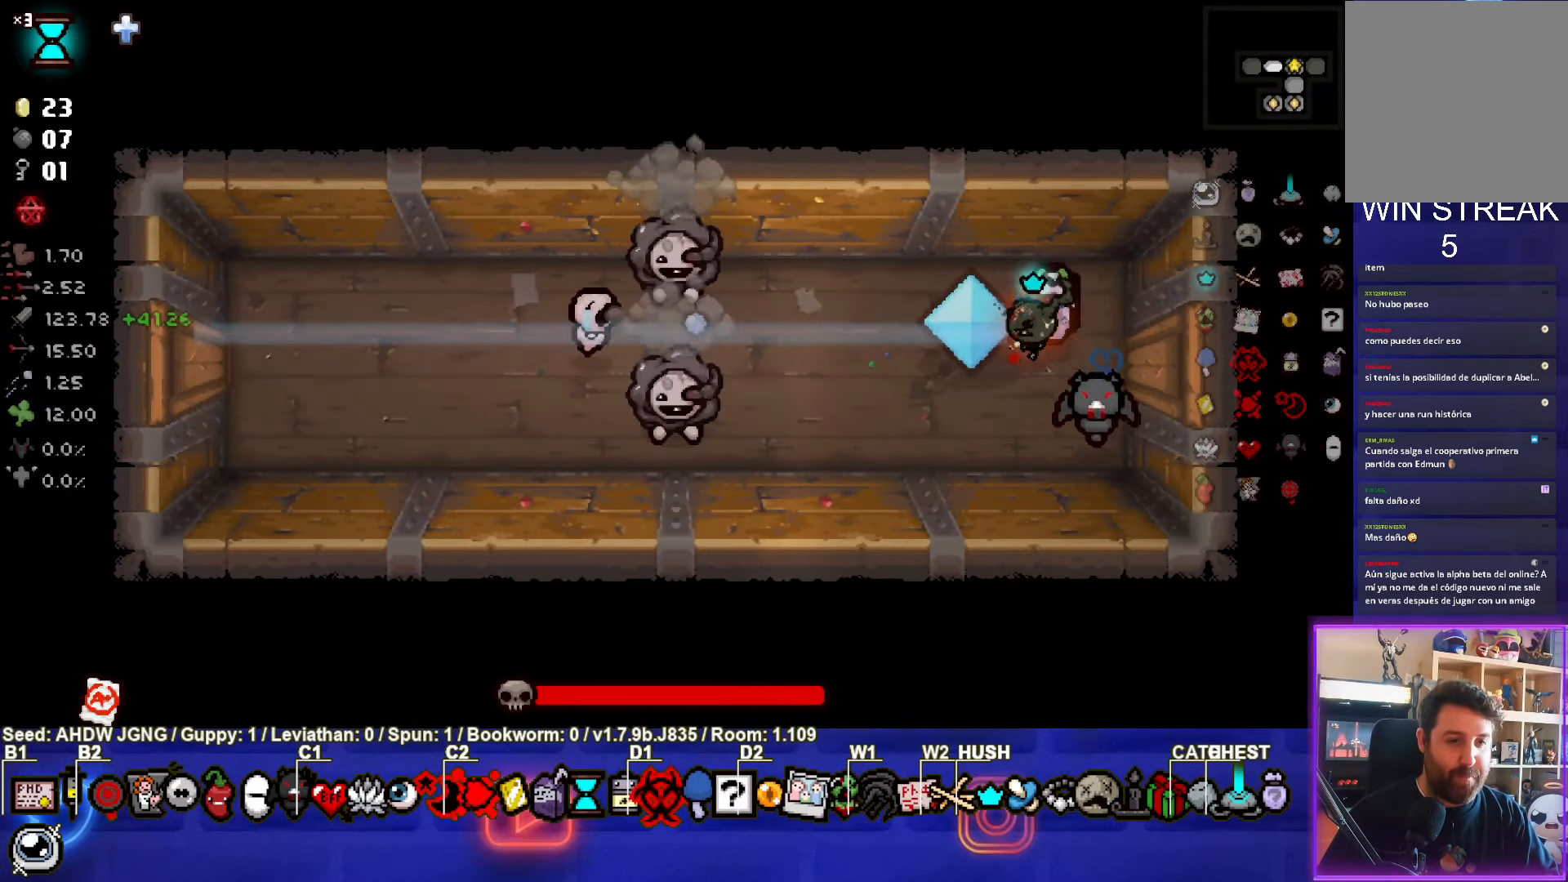
{"buttons": ["SQUARE"], "left_stick": "up", "events": [[183, "left_stick", "up-left"], [350, "left_stick", "center"], [450, "left_stick", "up"]]}
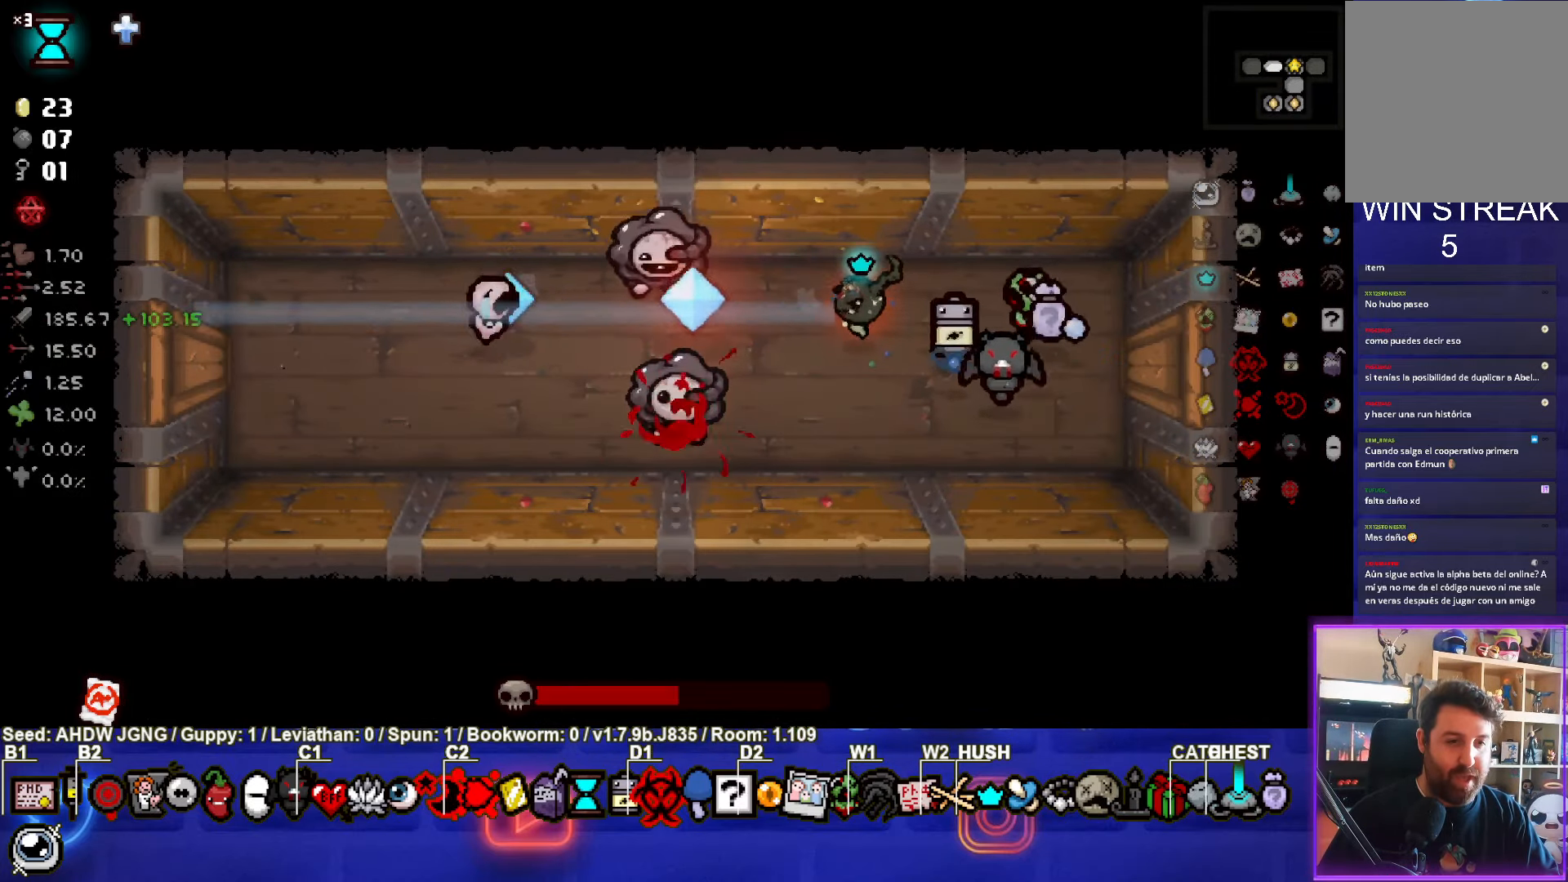
{"buttons": [], "left_stick": "center", "events": [[67, "left_stick", "center"], [167, "left_stick", "down-right"], [433, "SQUARE", "up"], [433, "left_stick", "center"]]}
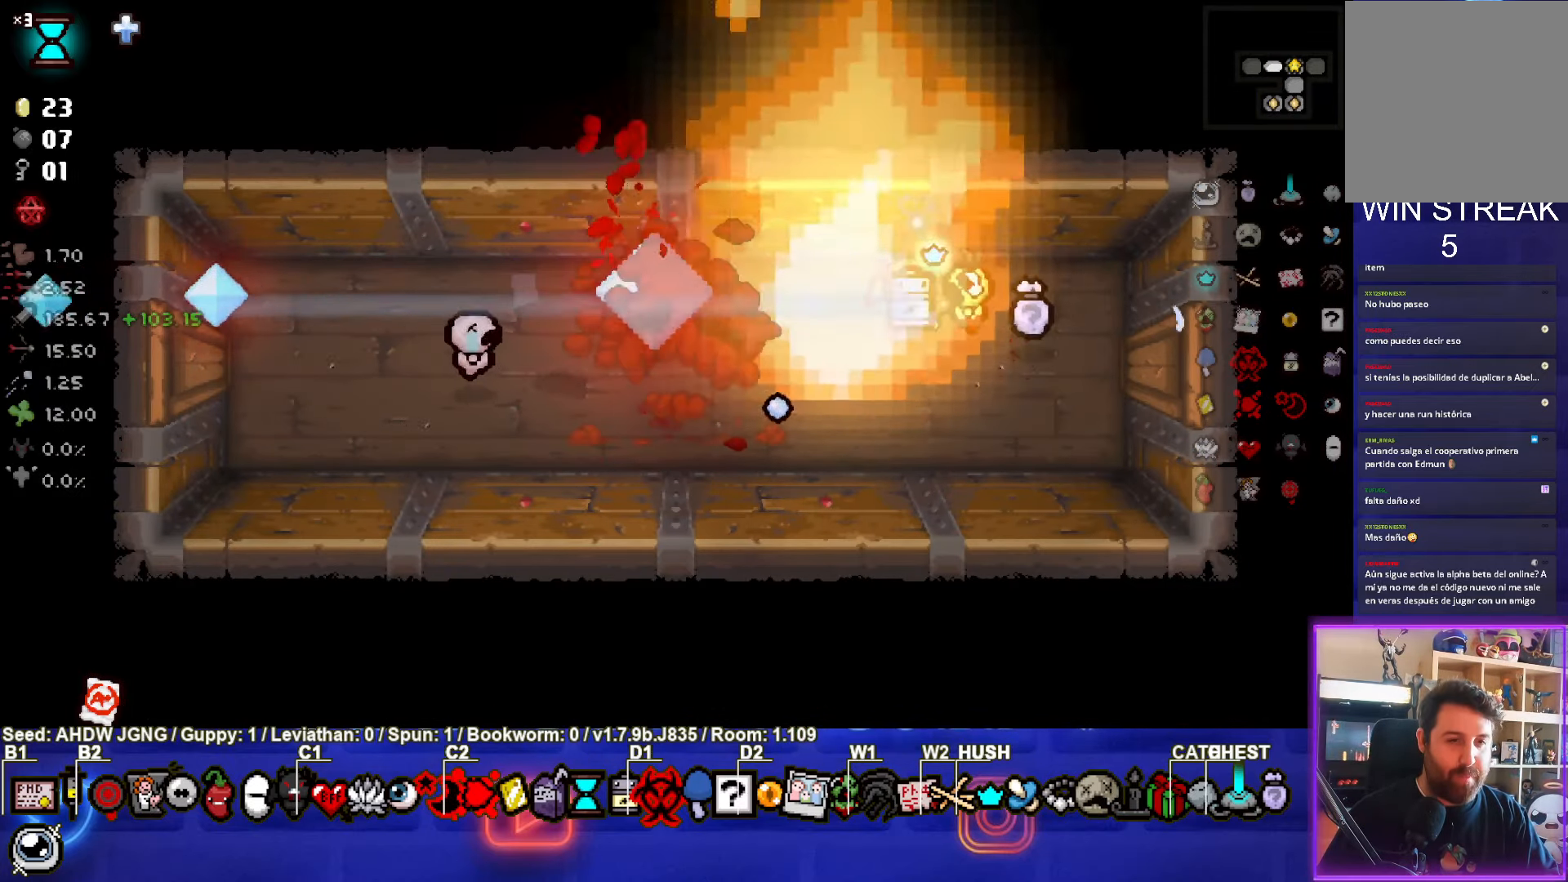
{"buttons": [], "left_stick": "down-left", "events": [[17, "left_stick", "right"], [250, "left_stick", "center"], [417, "left_stick", "down-left"]]}
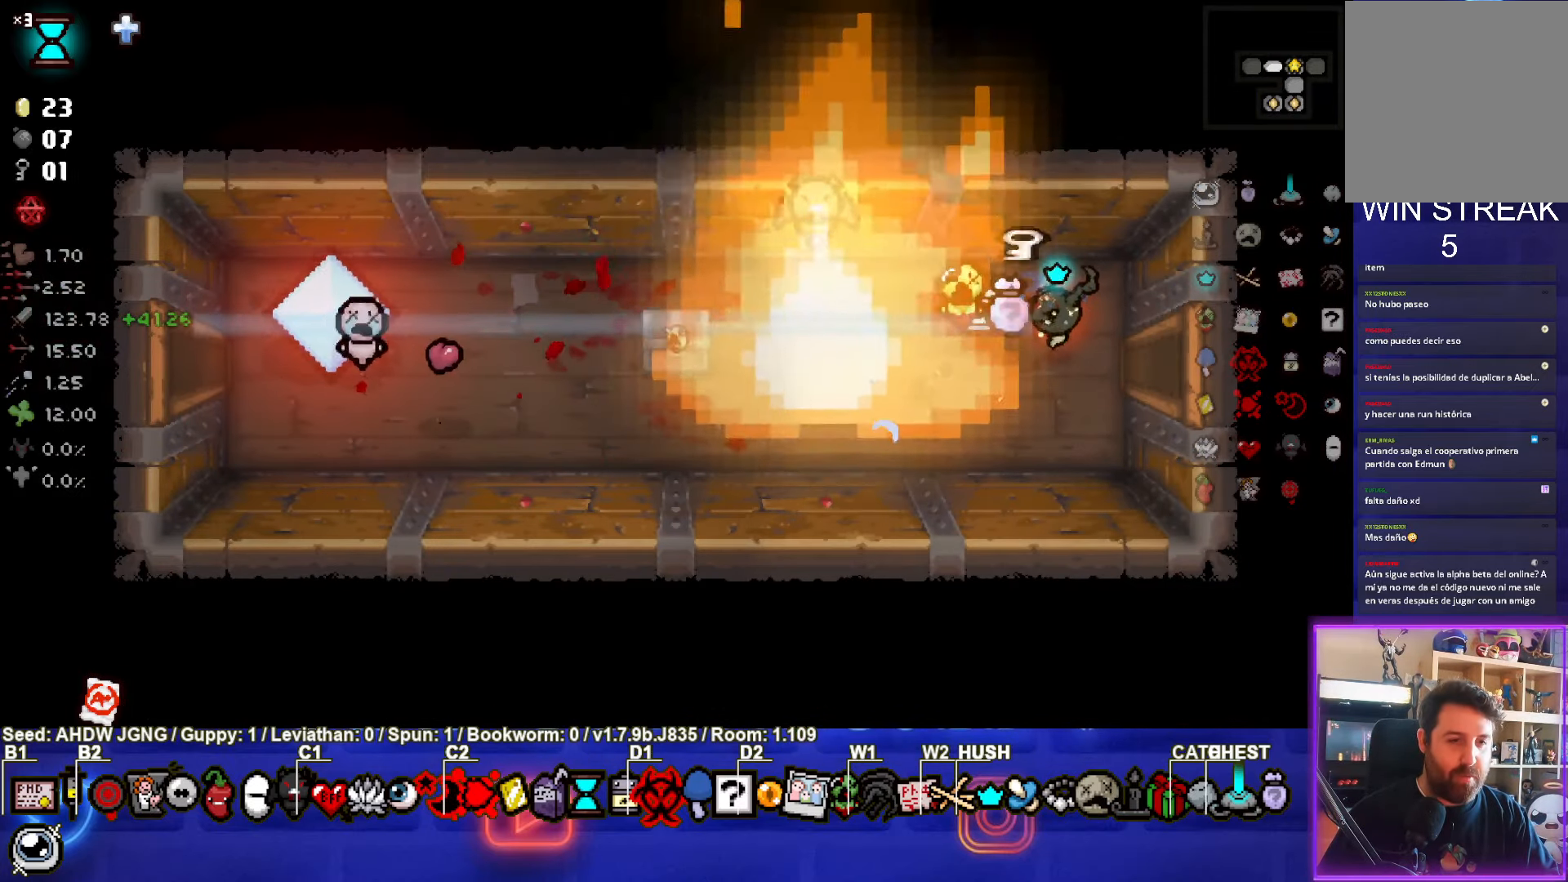
{"buttons": [], "left_stick": "down-left", "events": [[200, "left_stick", "center"], [283, "left_stick", "down-left"]]}
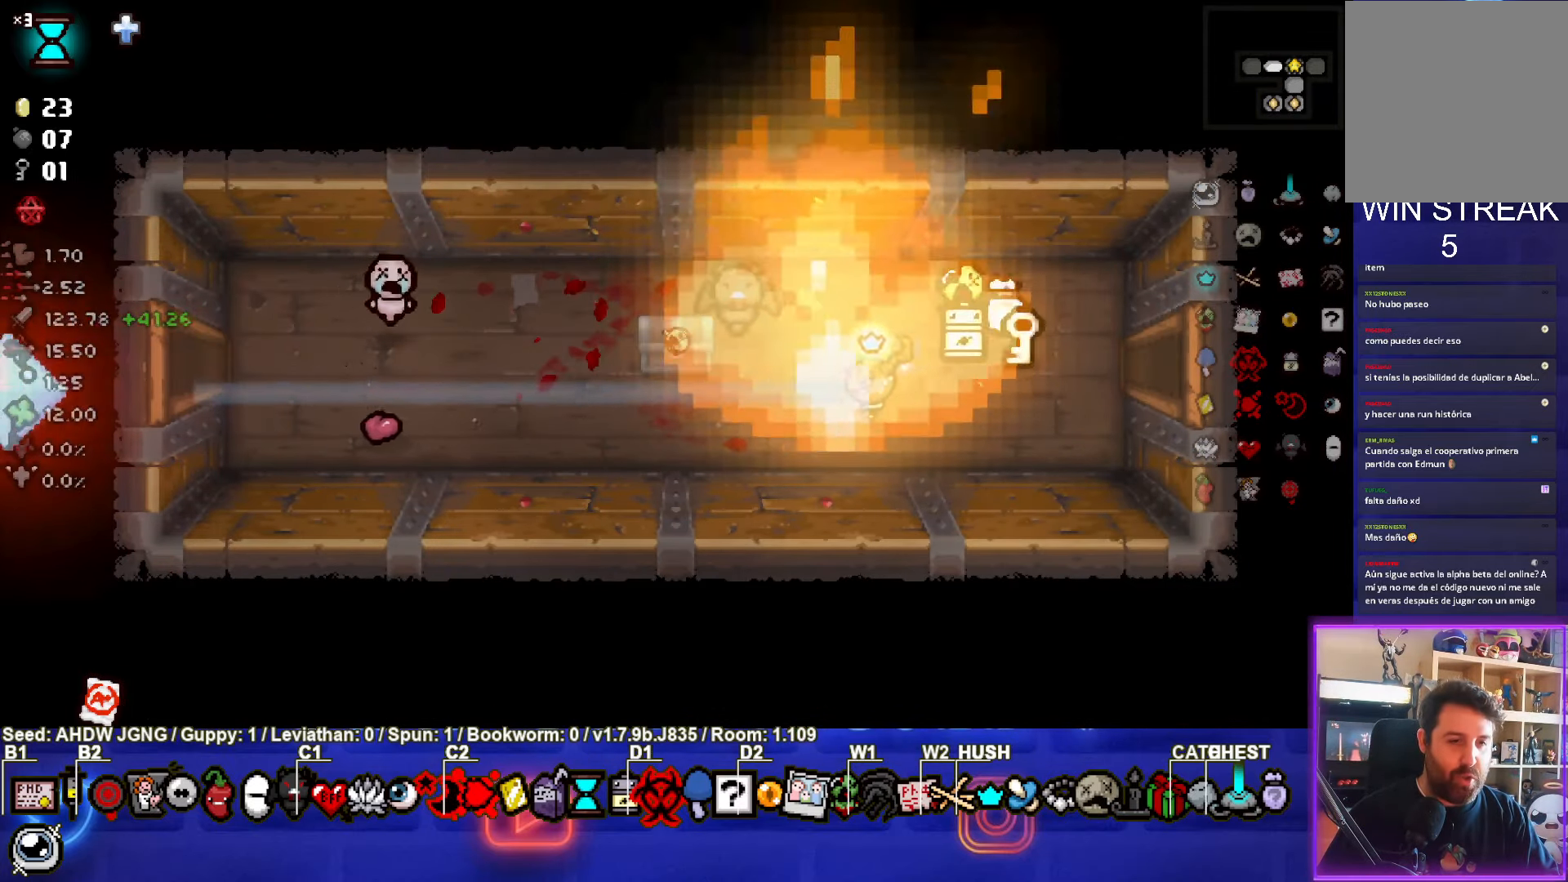
{"buttons": [], "left_stick": "center", "events": [[167, "left_stick", "left"], [317, "left_stick", "center"]]}
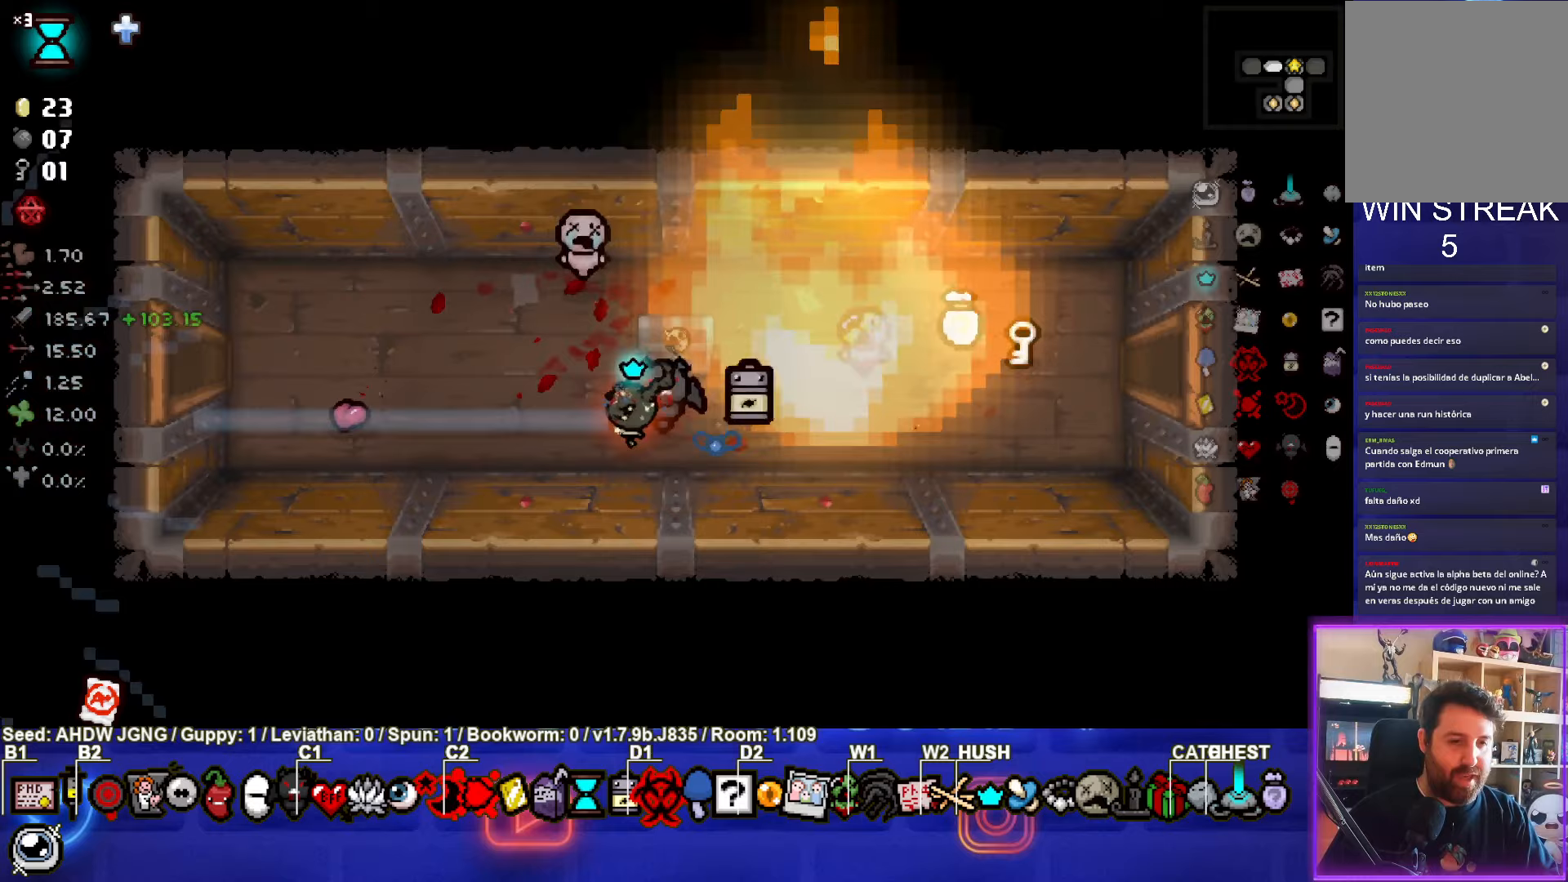
{"buttons": [], "left_stick": "right", "events": [[50, "left_stick", "up"], [233, "left_stick", "right"]]}
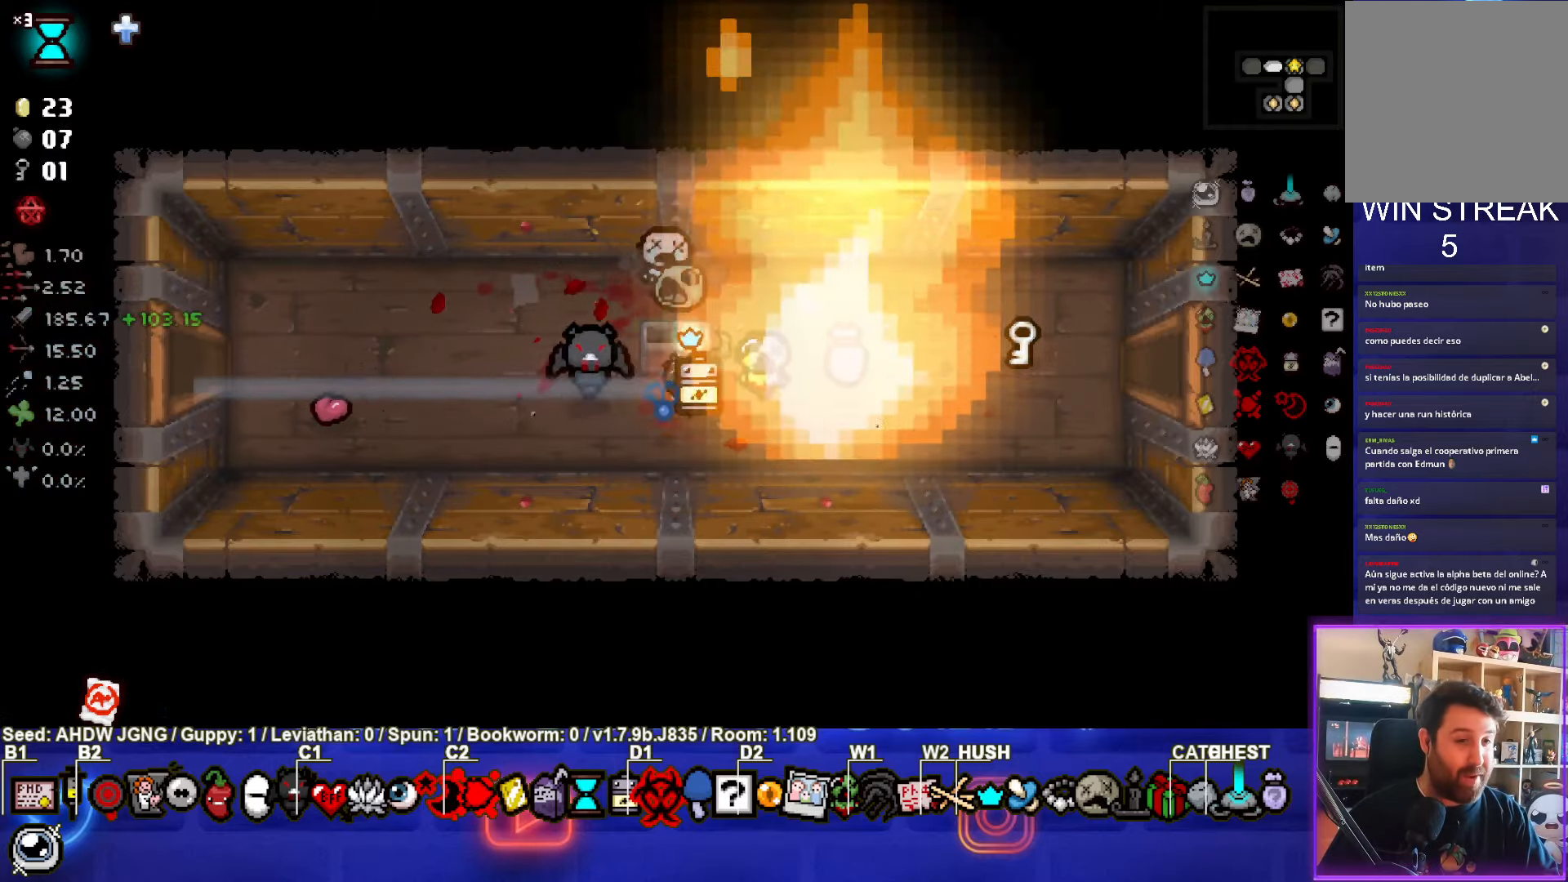
{"buttons": [], "left_stick": "right", "events": []}
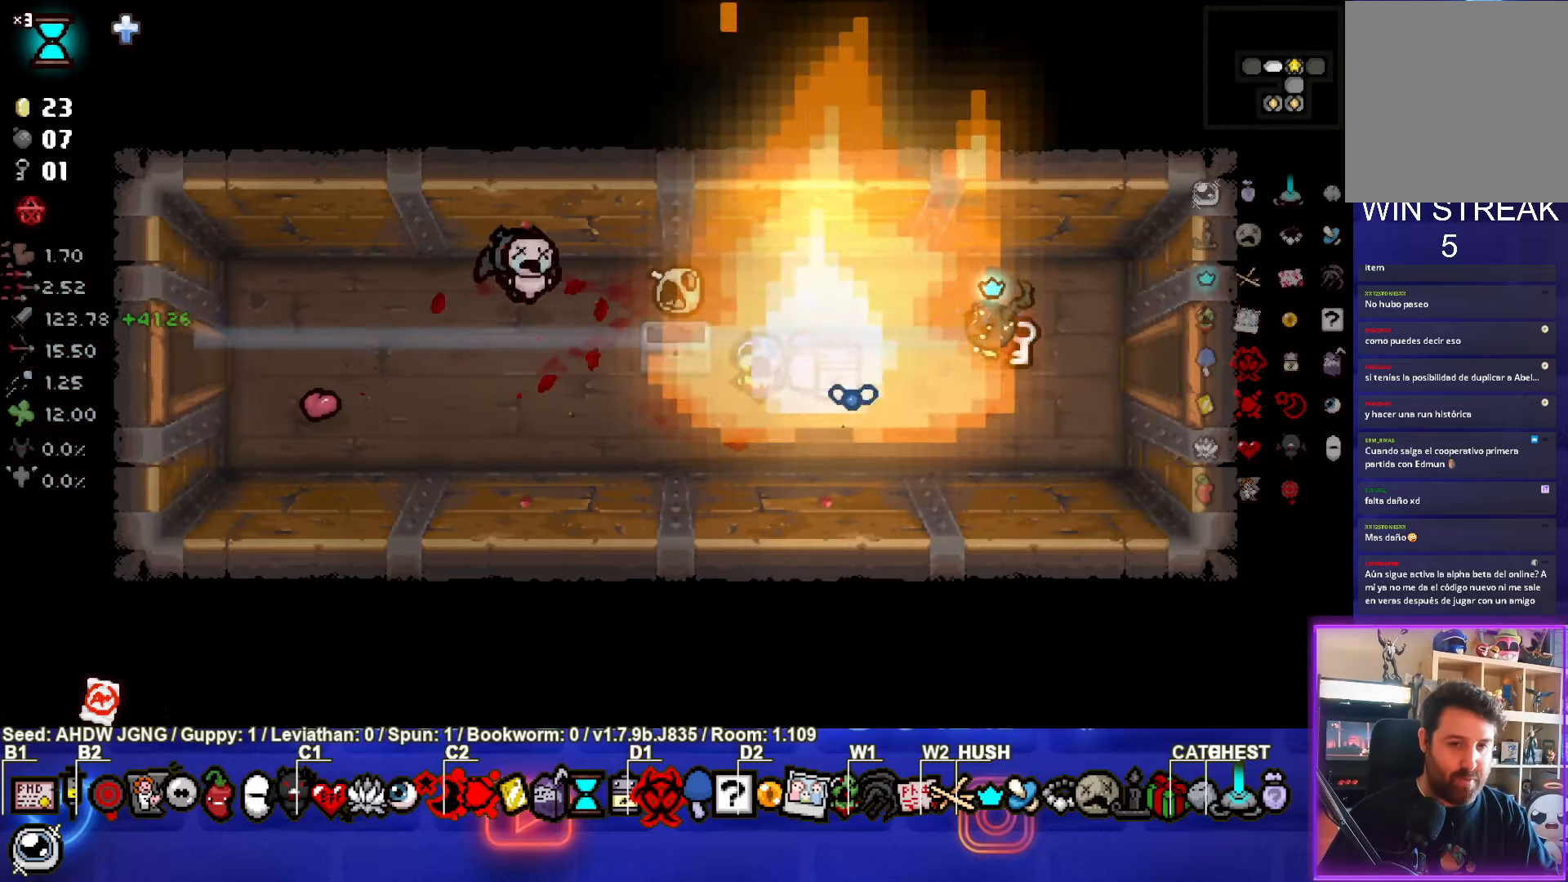
{"buttons": [], "left_stick": "left", "events": [[17, "left_stick", "center"], [117, "left_stick", "left"]]}
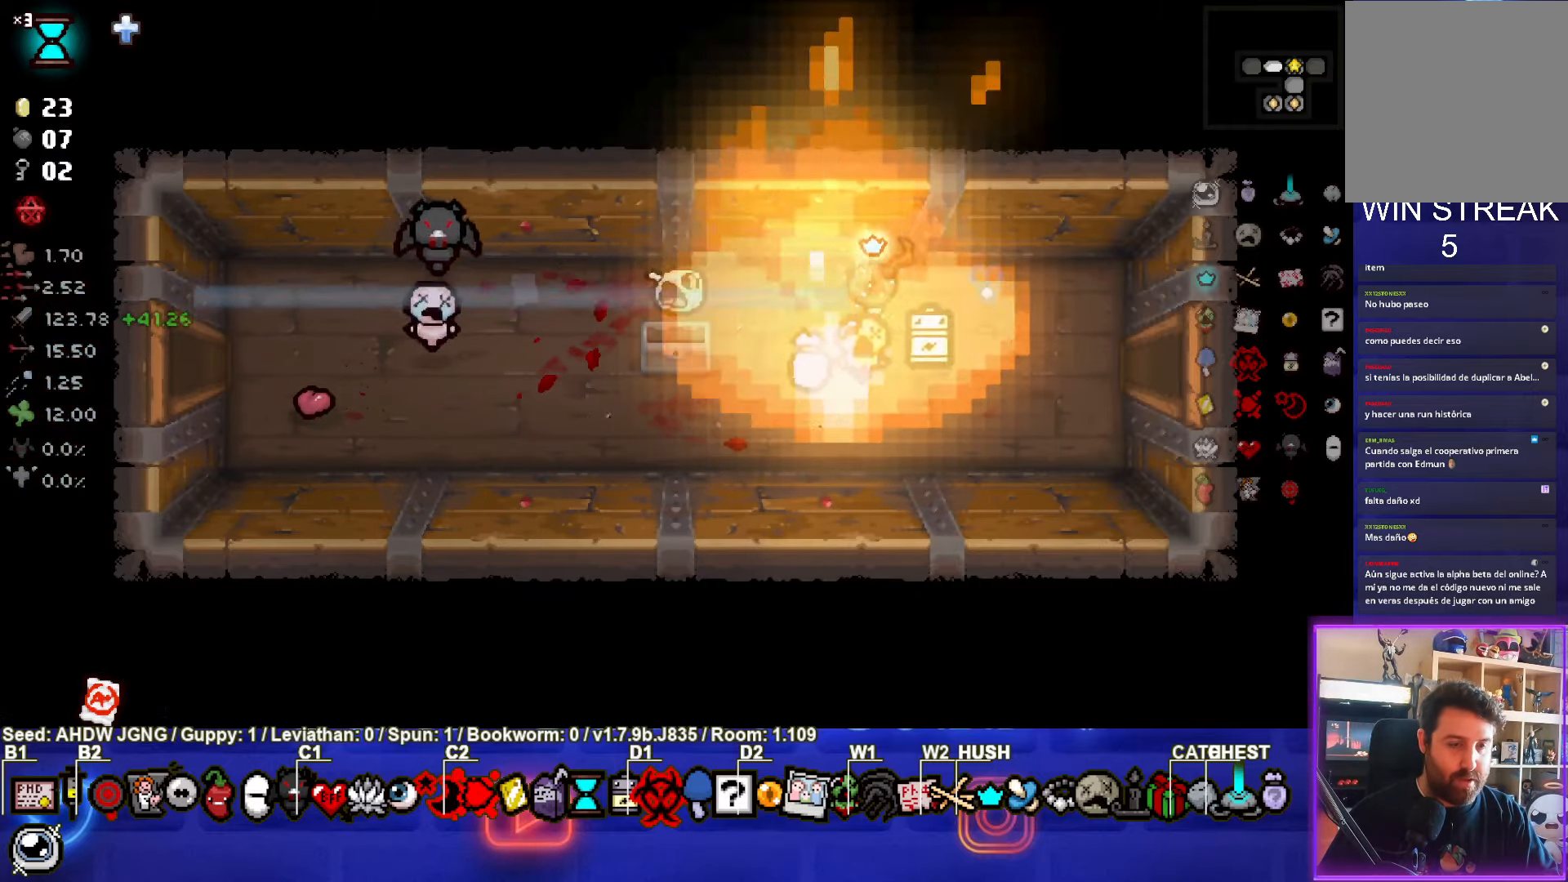
{"buttons": [], "left_stick": "left", "events": []}
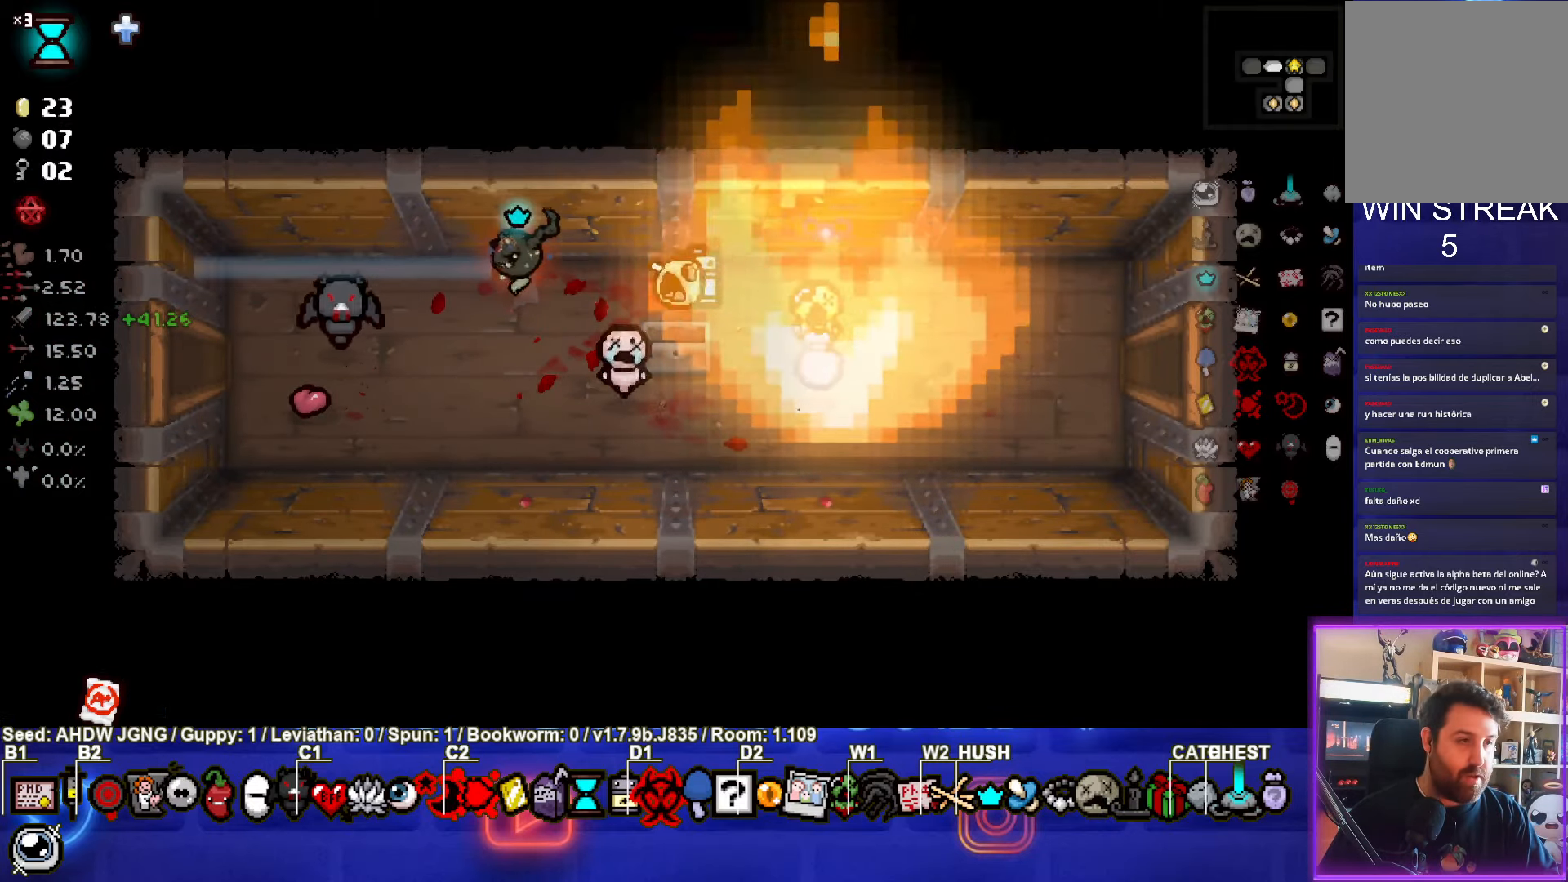
{"buttons": [], "left_stick": "left", "events": []}
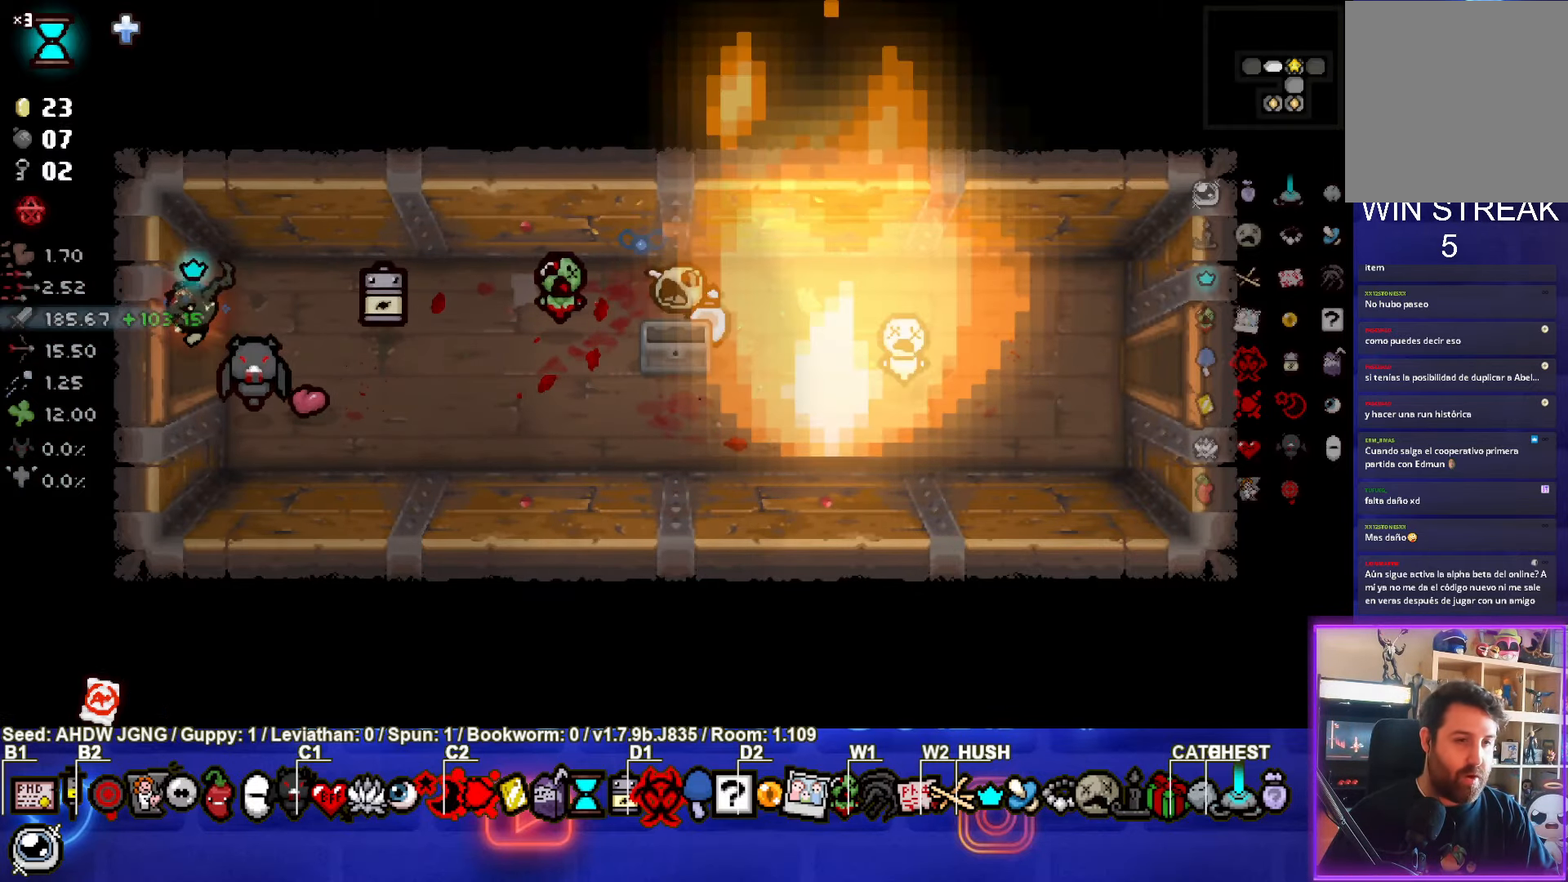
{"buttons": [], "left_stick": "center", "events": [[500, "left_stick", "center"]]}
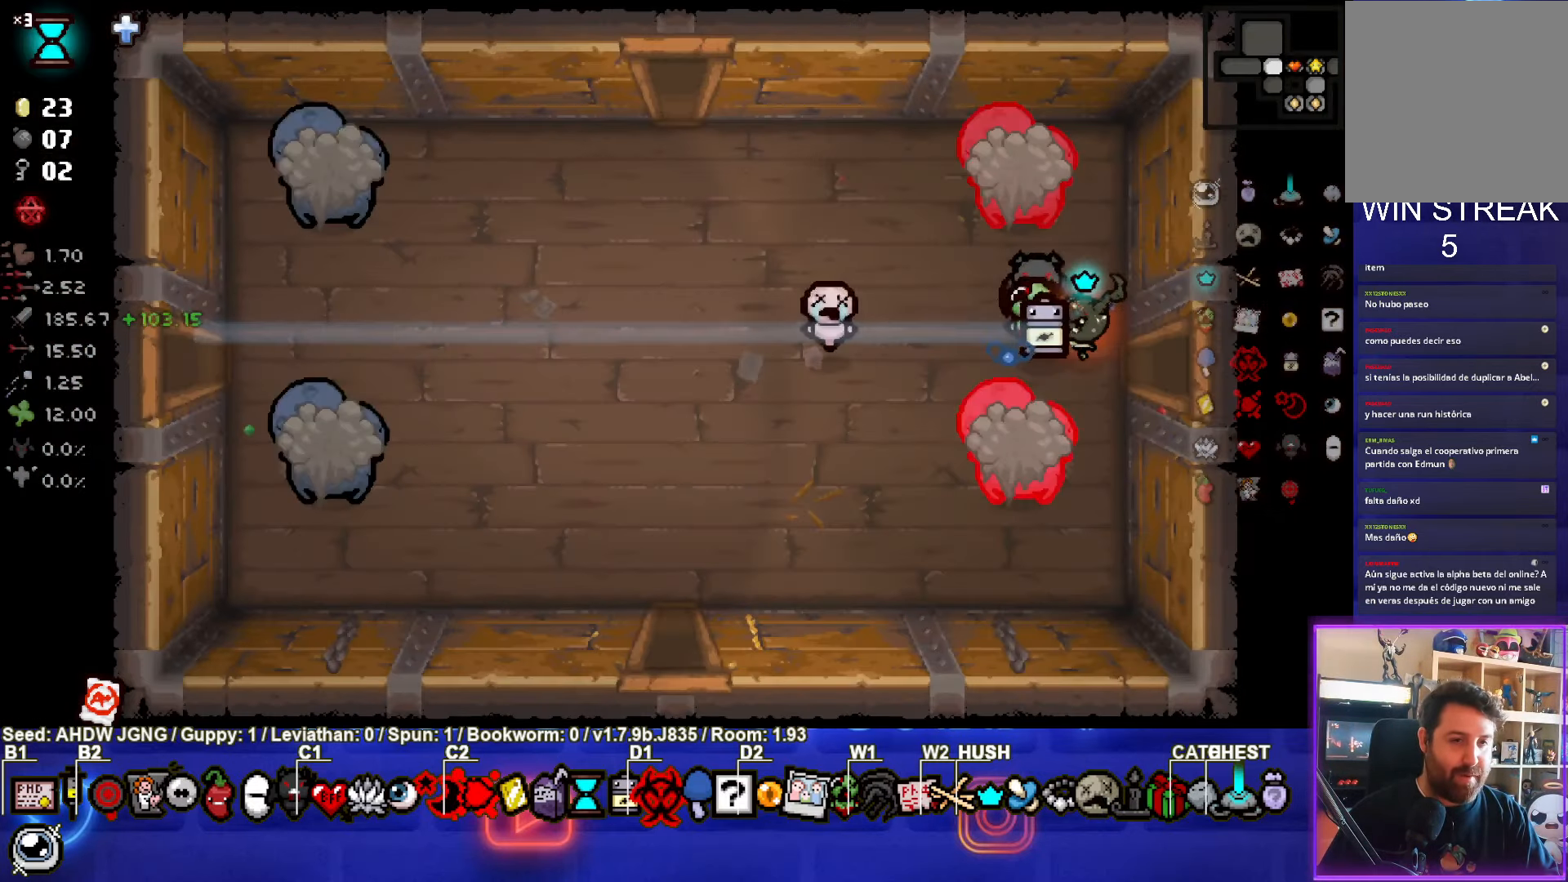
{"buttons": ["TRIANGLE"], "left_stick": "center", "events": [[300, "TRIANGLE", "down"]]}
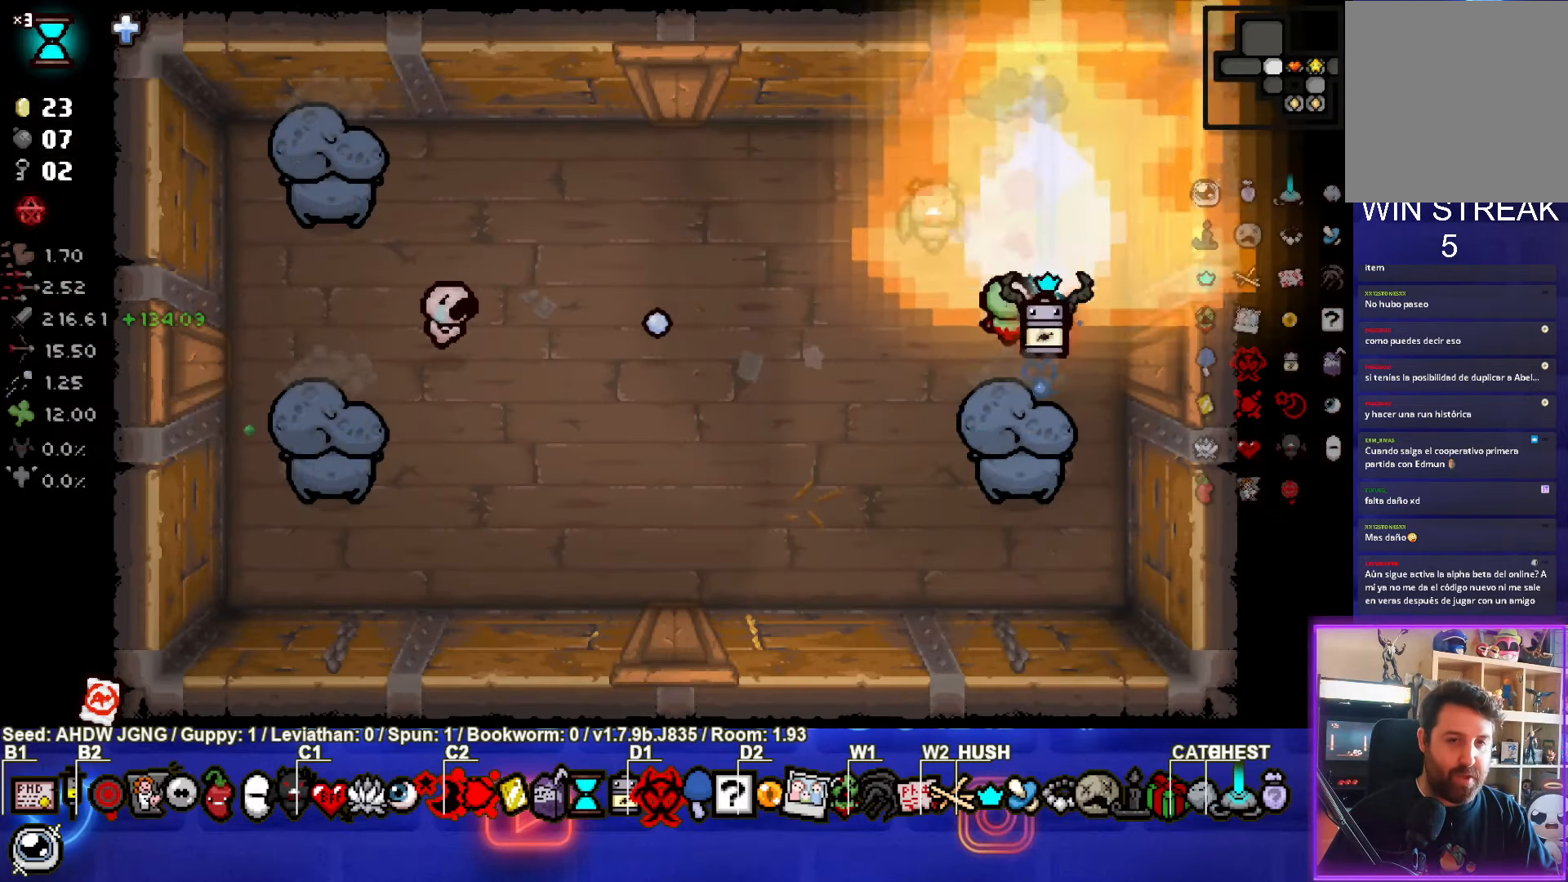
{"buttons": [], "left_stick": "left", "events": [[50, "TRIANGLE", "up"], [83, "left_stick", "left"], [167, "left_stick", "center"], [200, "CROSS", "down"], [317, "left_stick", "left"], [383, "CROSS", "up"]]}
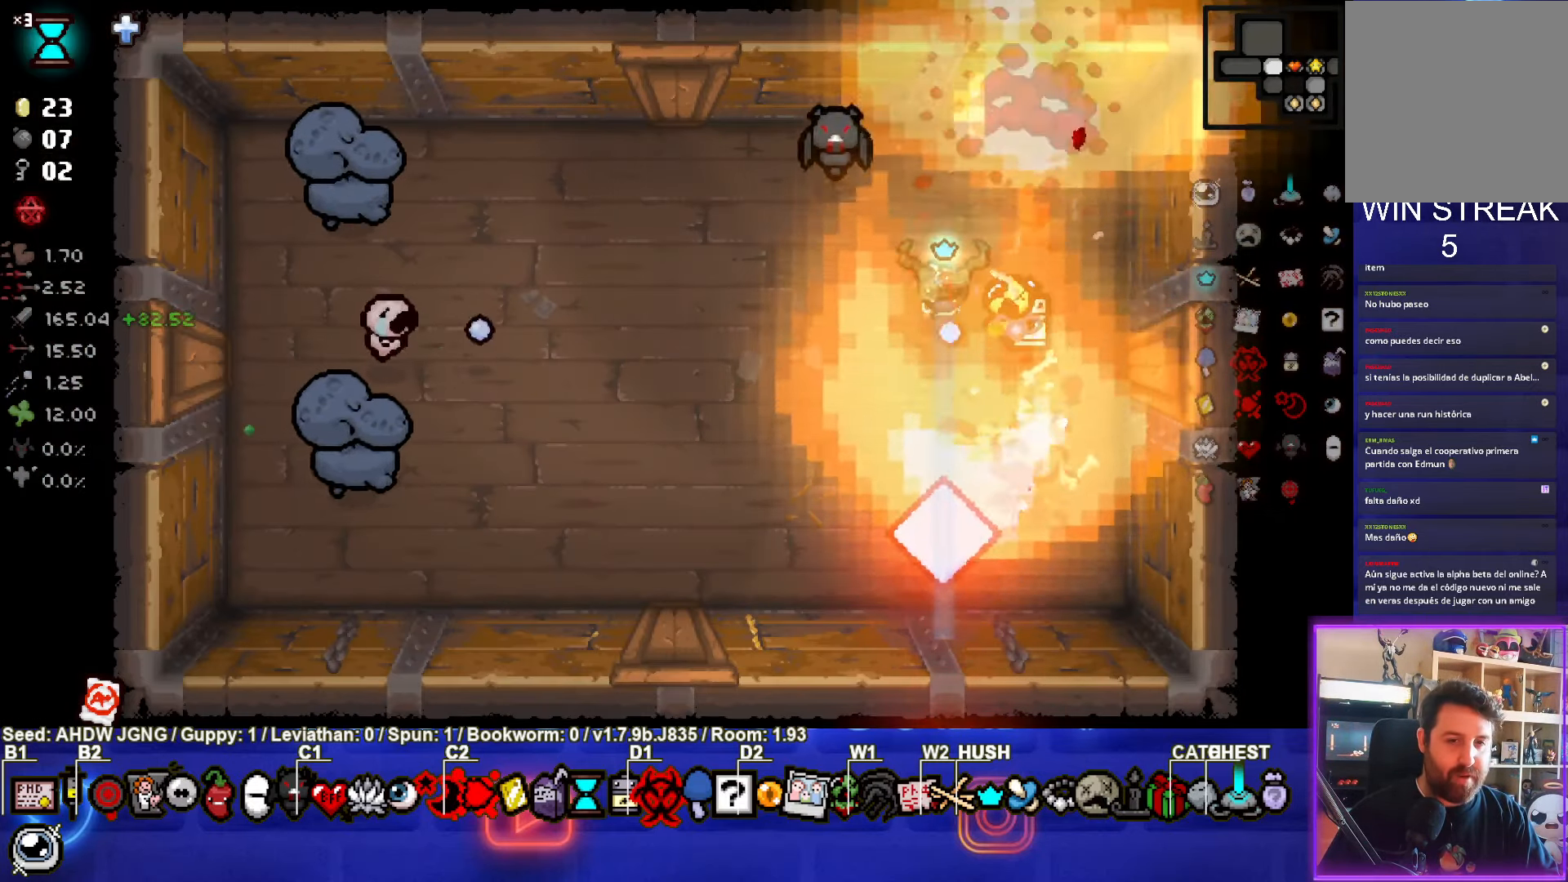
{"buttons": ["SQUARE"], "left_stick": "left", "events": [[400, "SQUARE", "down"]]}
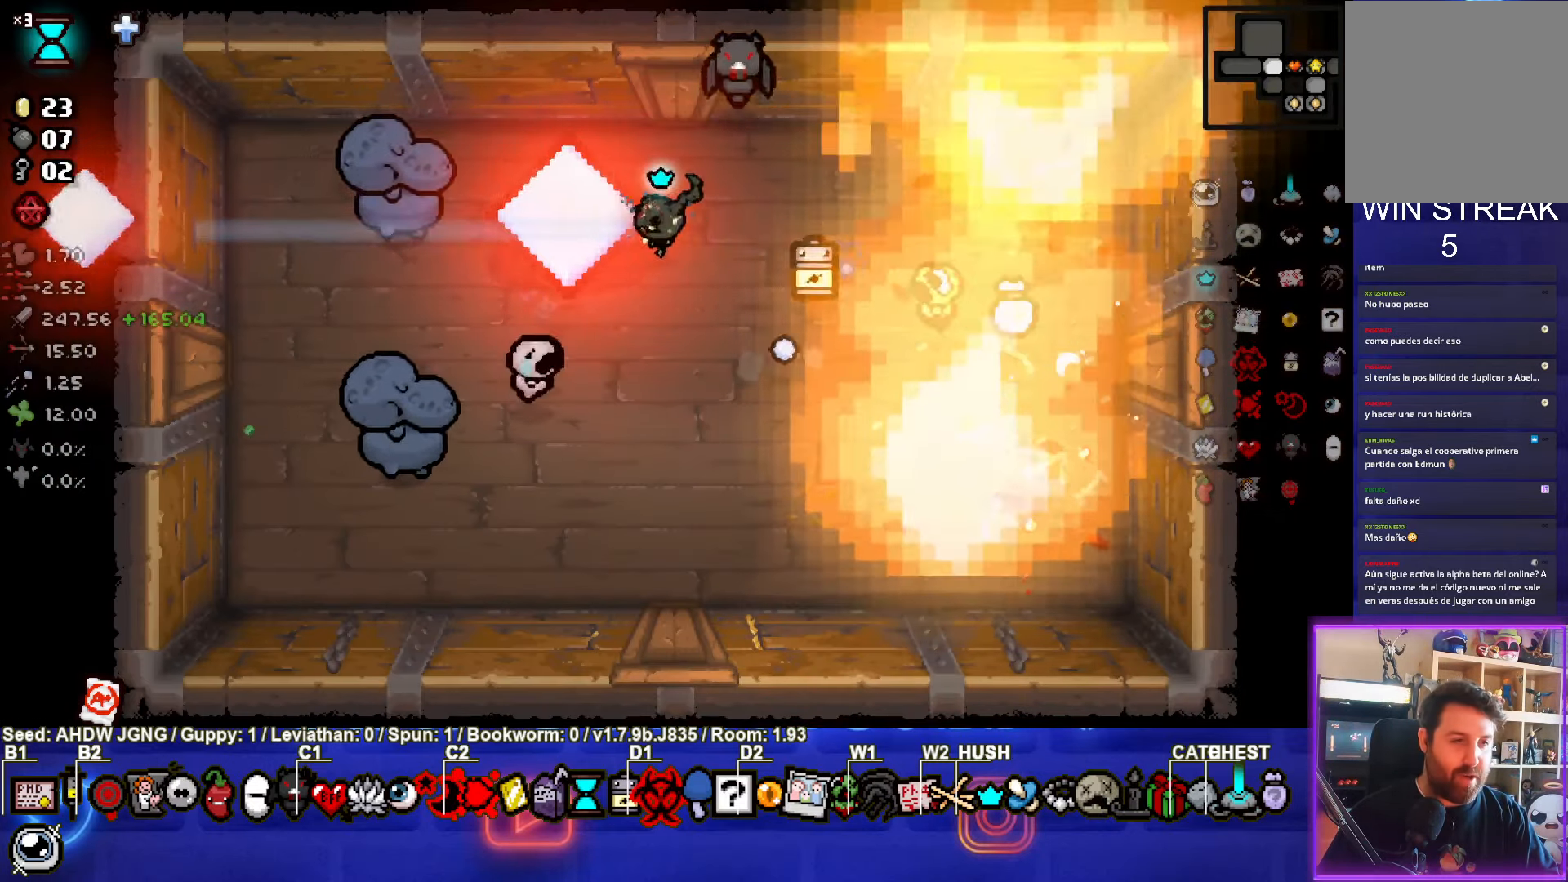
{"buttons": ["SQUARE"], "left_stick": "center", "events": [[100, "SQUARE", "up"], [100, "left_stick", "down"], [450, "SQUARE", "down"], [500, "left_stick", "center"]]}
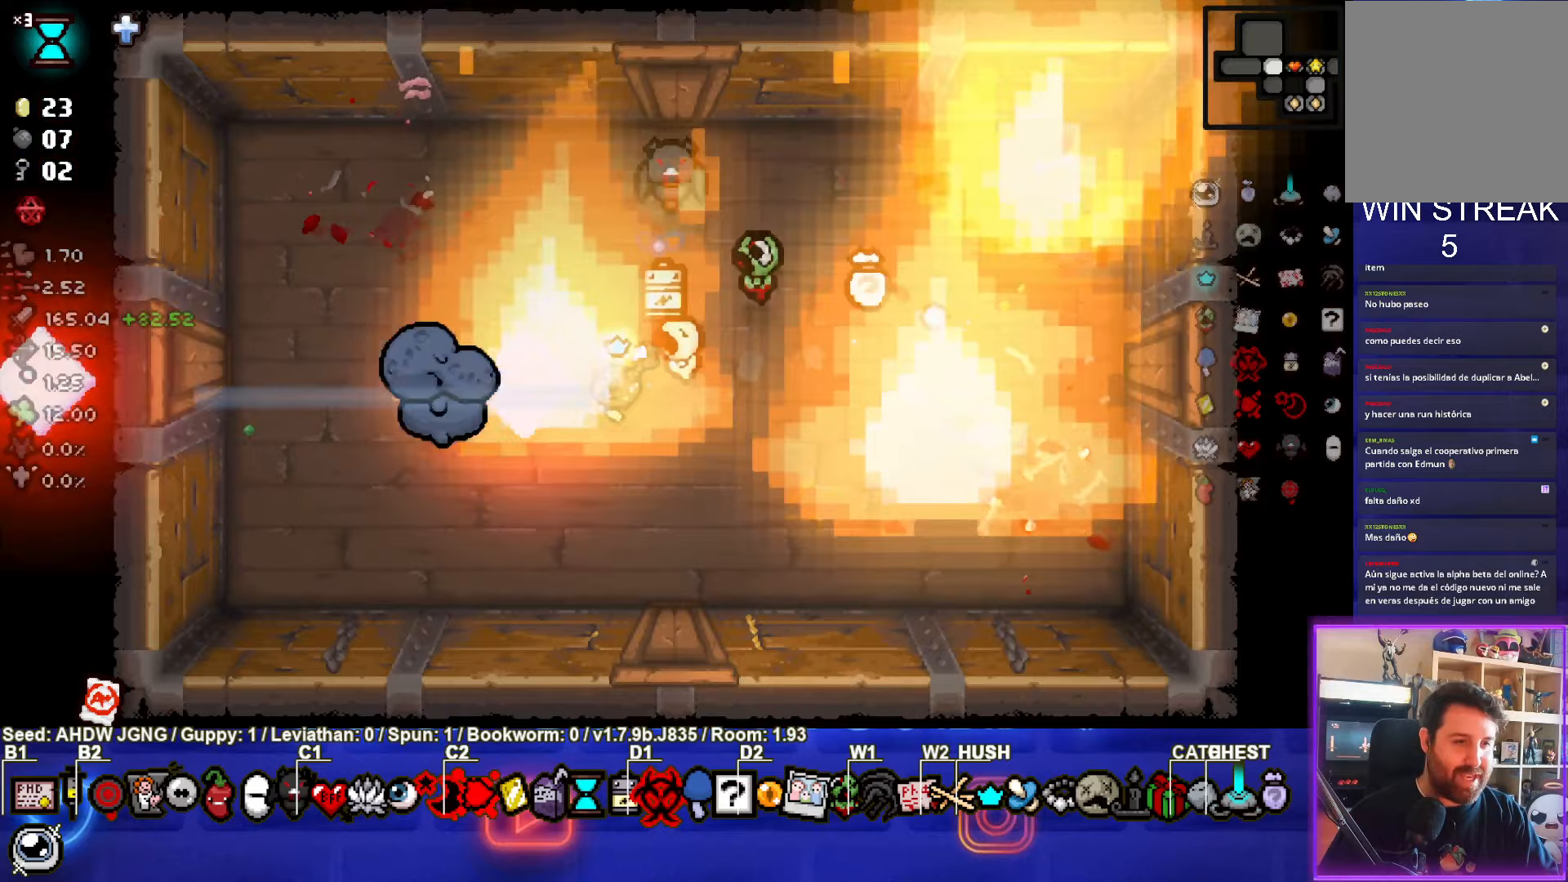
{"buttons": [], "left_stick": "down-left", "events": [[83, "left_stick", "right"], [117, "SQUARE", "up"], [300, "left_stick", "down"], [383, "left_stick", "down-left"]]}
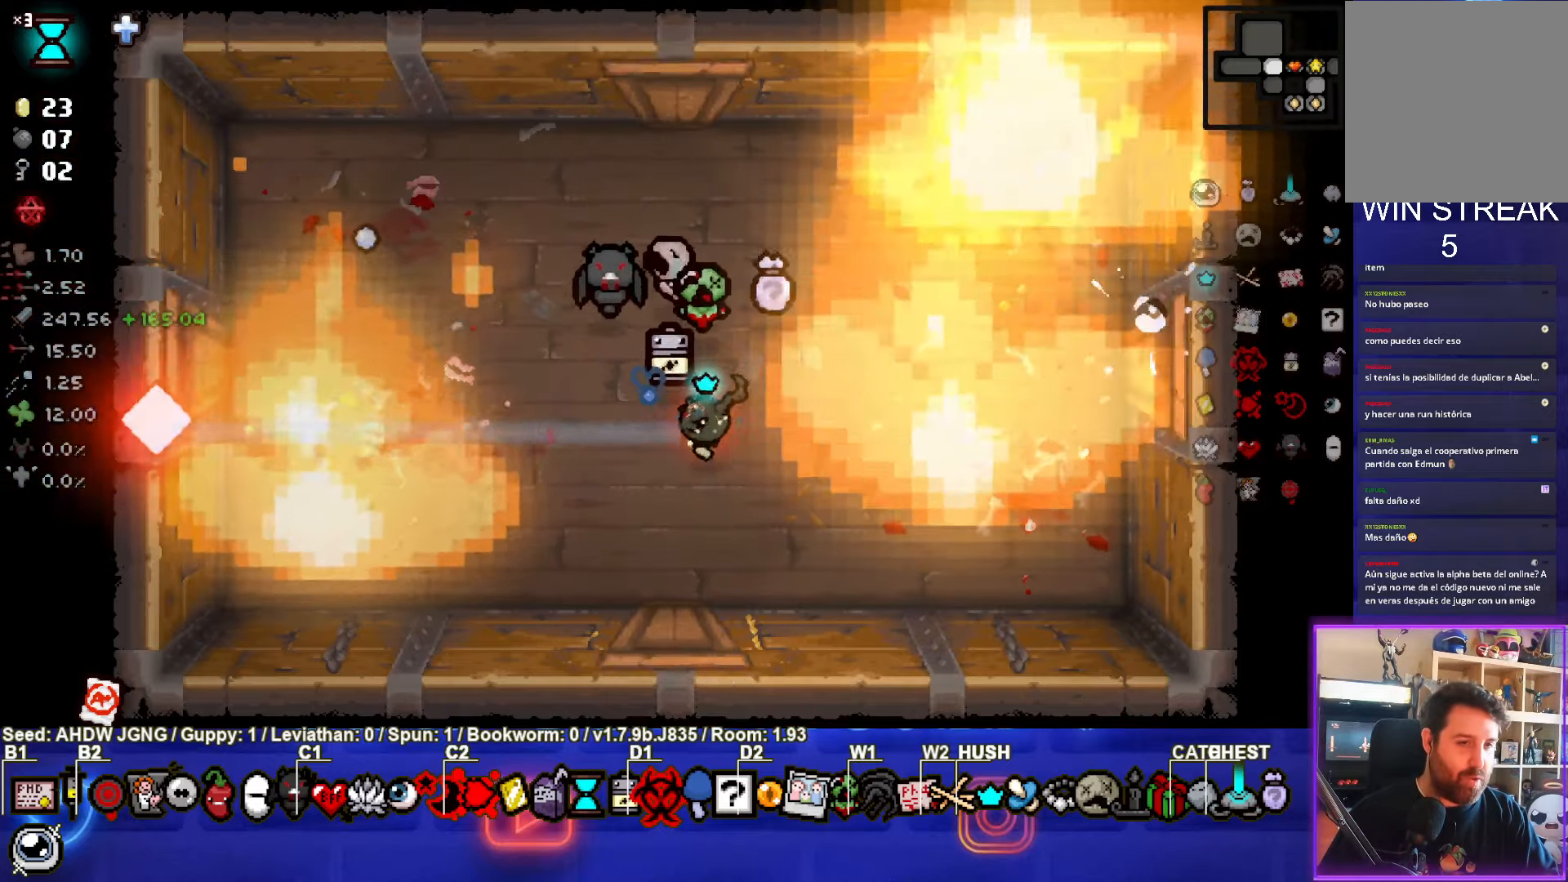
{"buttons": [], "left_stick": "up-right", "events": [[167, "left_stick", "center"], [333, "left_stick", "up-left"], [483, "left_stick", "up-right"]]}
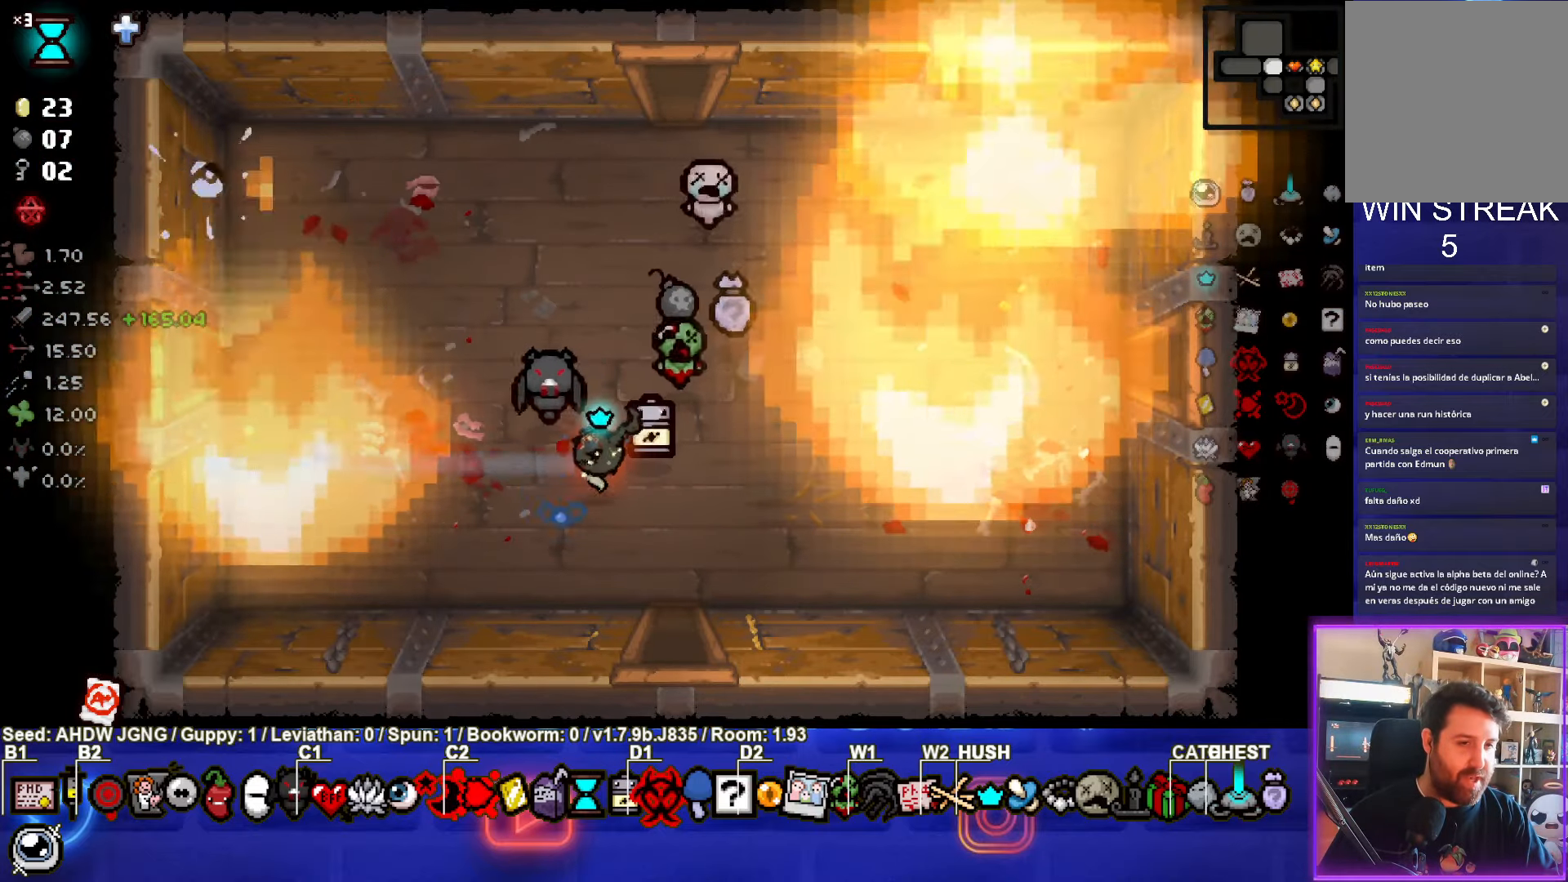
{"buttons": [], "left_stick": "up", "events": [[233, "left_stick", "up"]]}
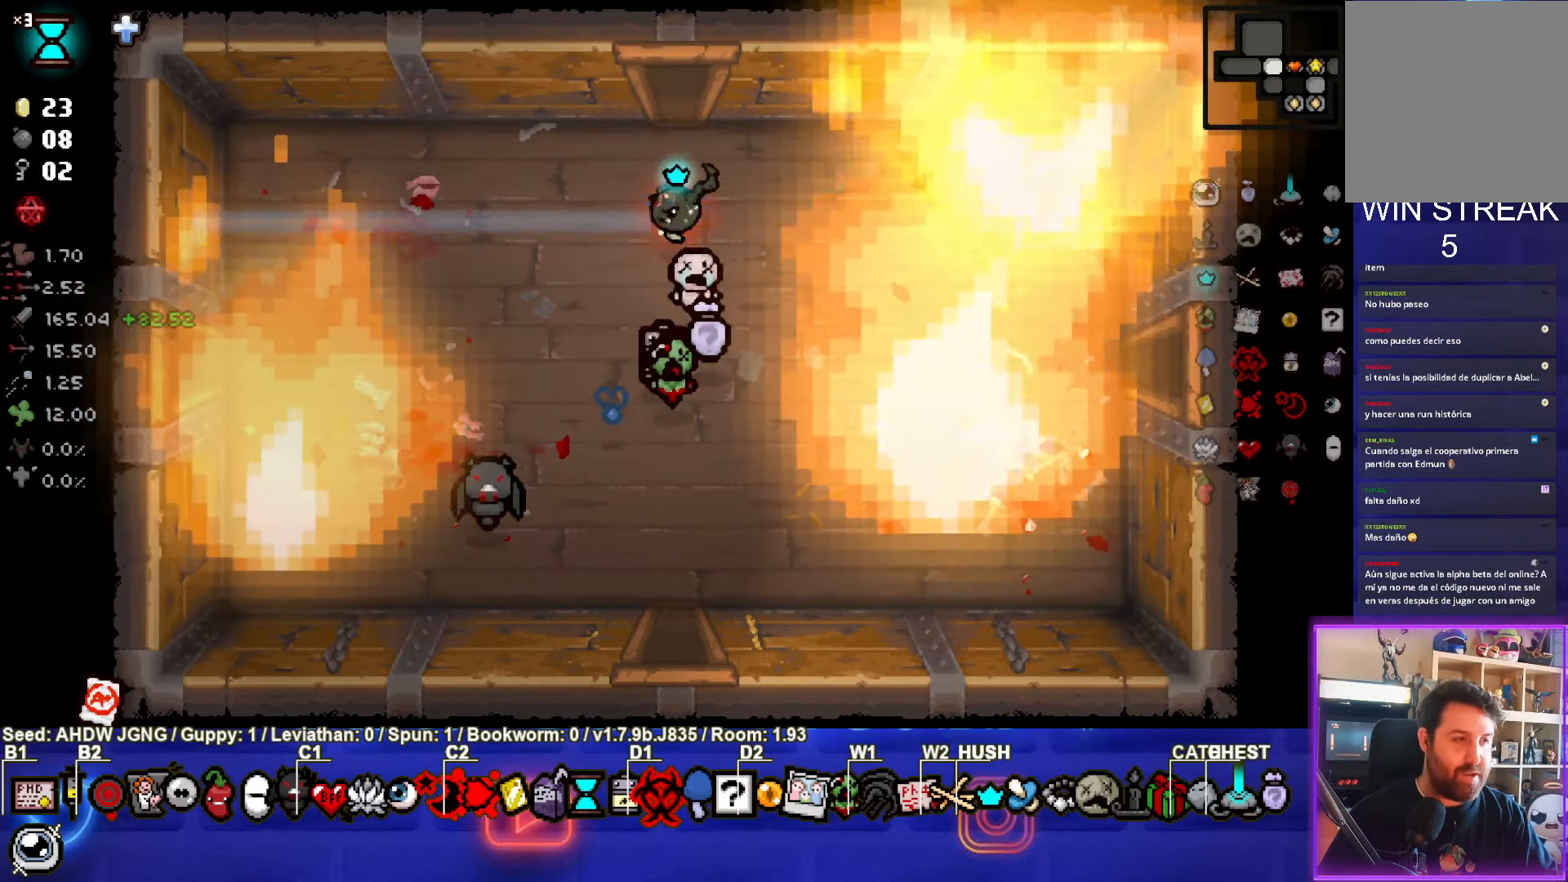
{"buttons": [], "left_stick": "up", "events": []}
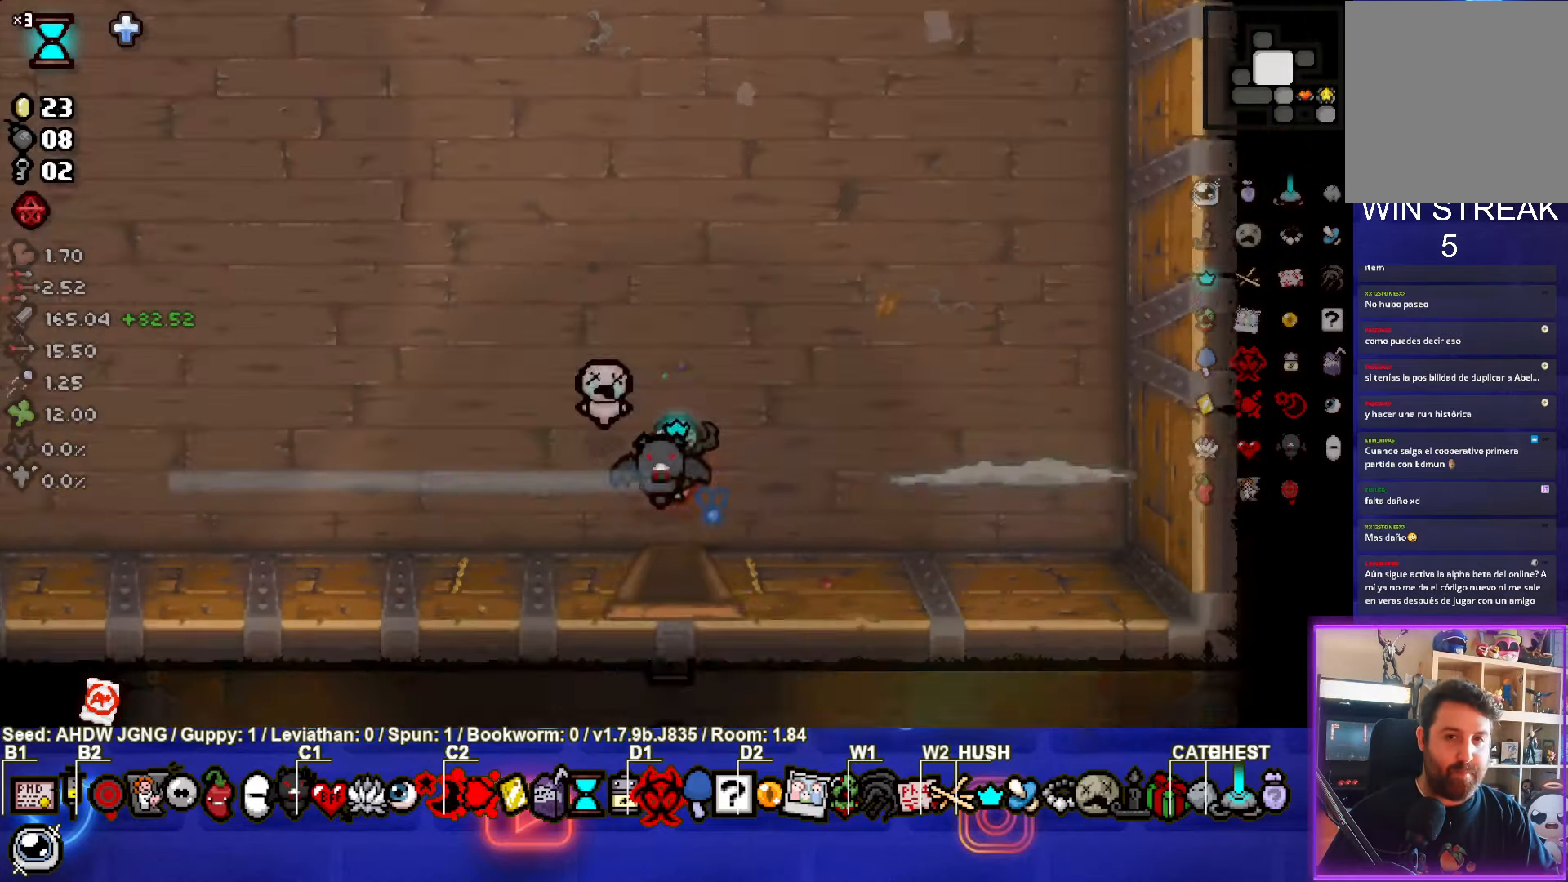
{"buttons": [], "left_stick": "up", "events": [[150, "left_stick", "center"], [350, "left_stick", "up"]]}
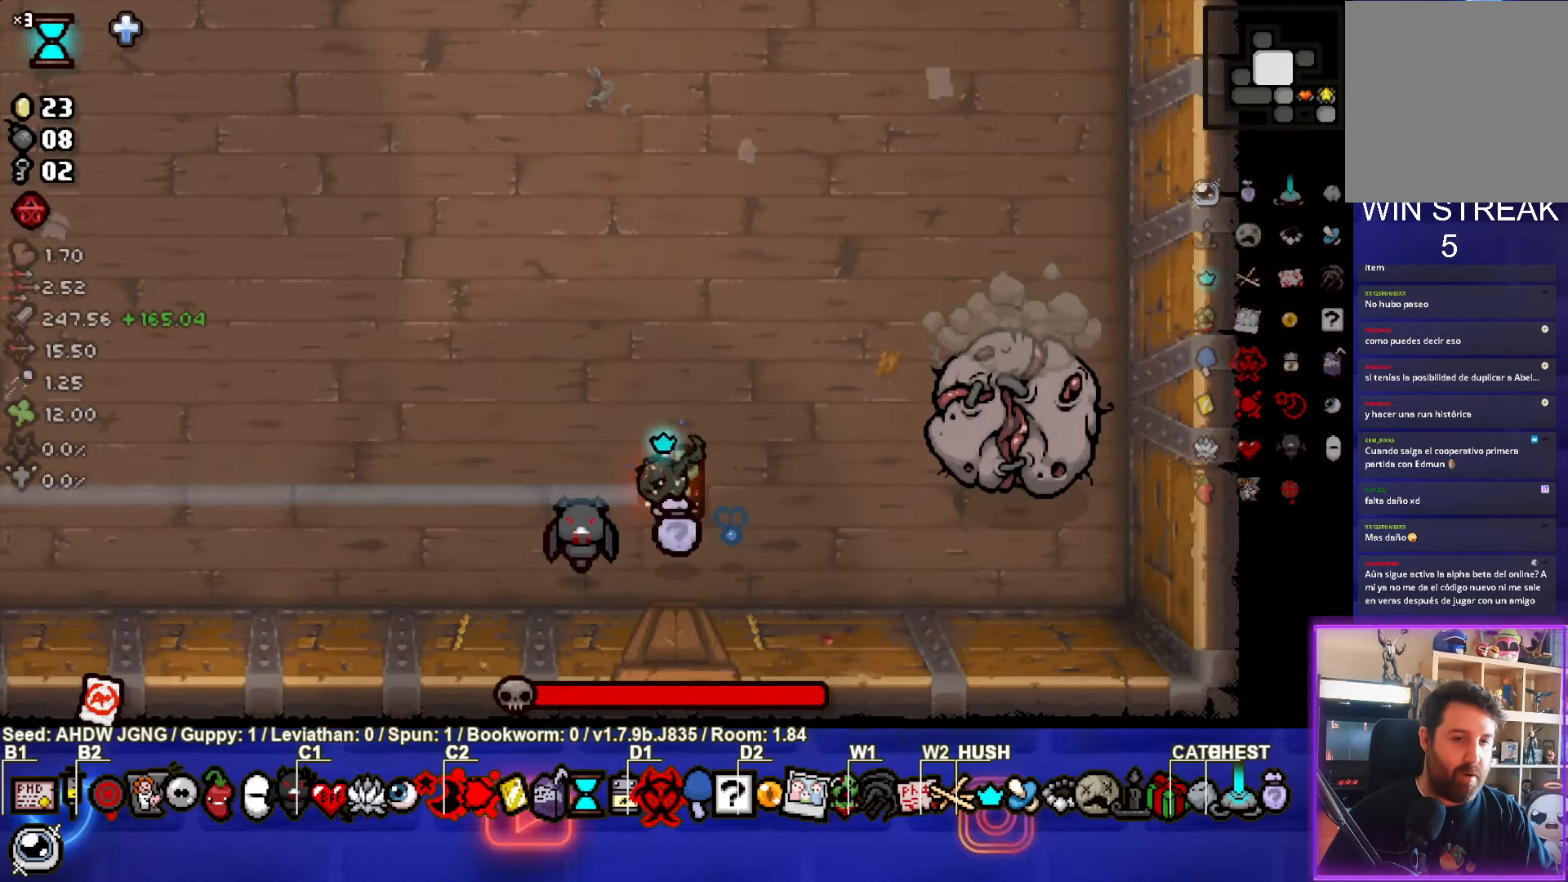
{"buttons": ["CIRCLE"], "left_stick": "center", "events": [[50, "left_stick", "right"], [117, "CIRCLE", "down"], [283, "left_stick", "left"], [450, "left_stick", "center"]]}
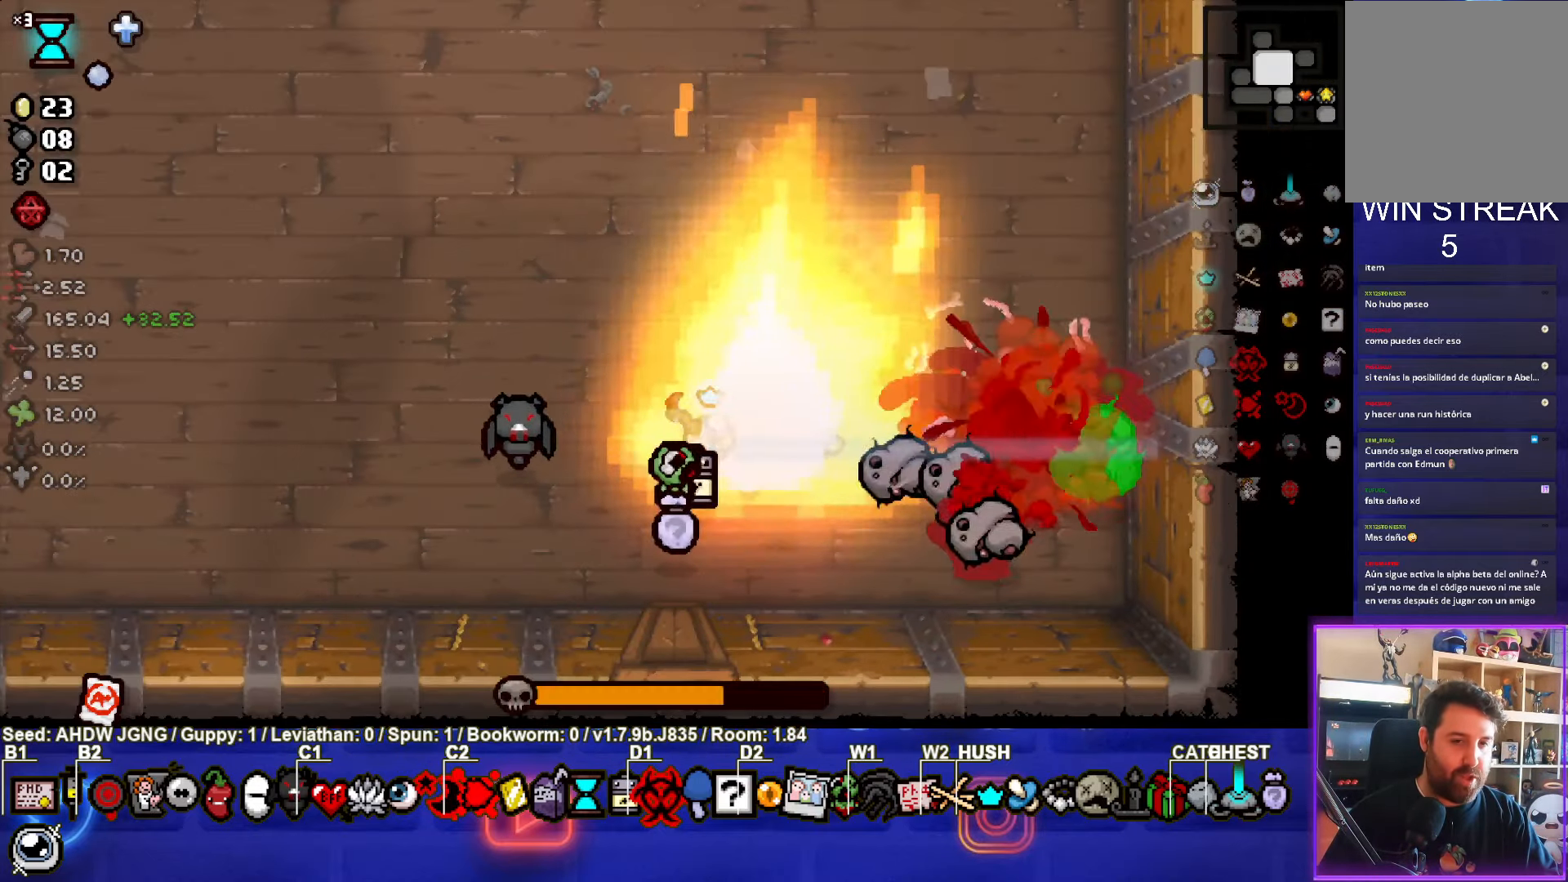
{"buttons": [], "left_stick": "up-right", "events": [[150, "left_stick", "down-left"], [350, "left_stick", "up"], [400, "CIRCLE", "up"], [500, "left_stick", "up-right"]]}
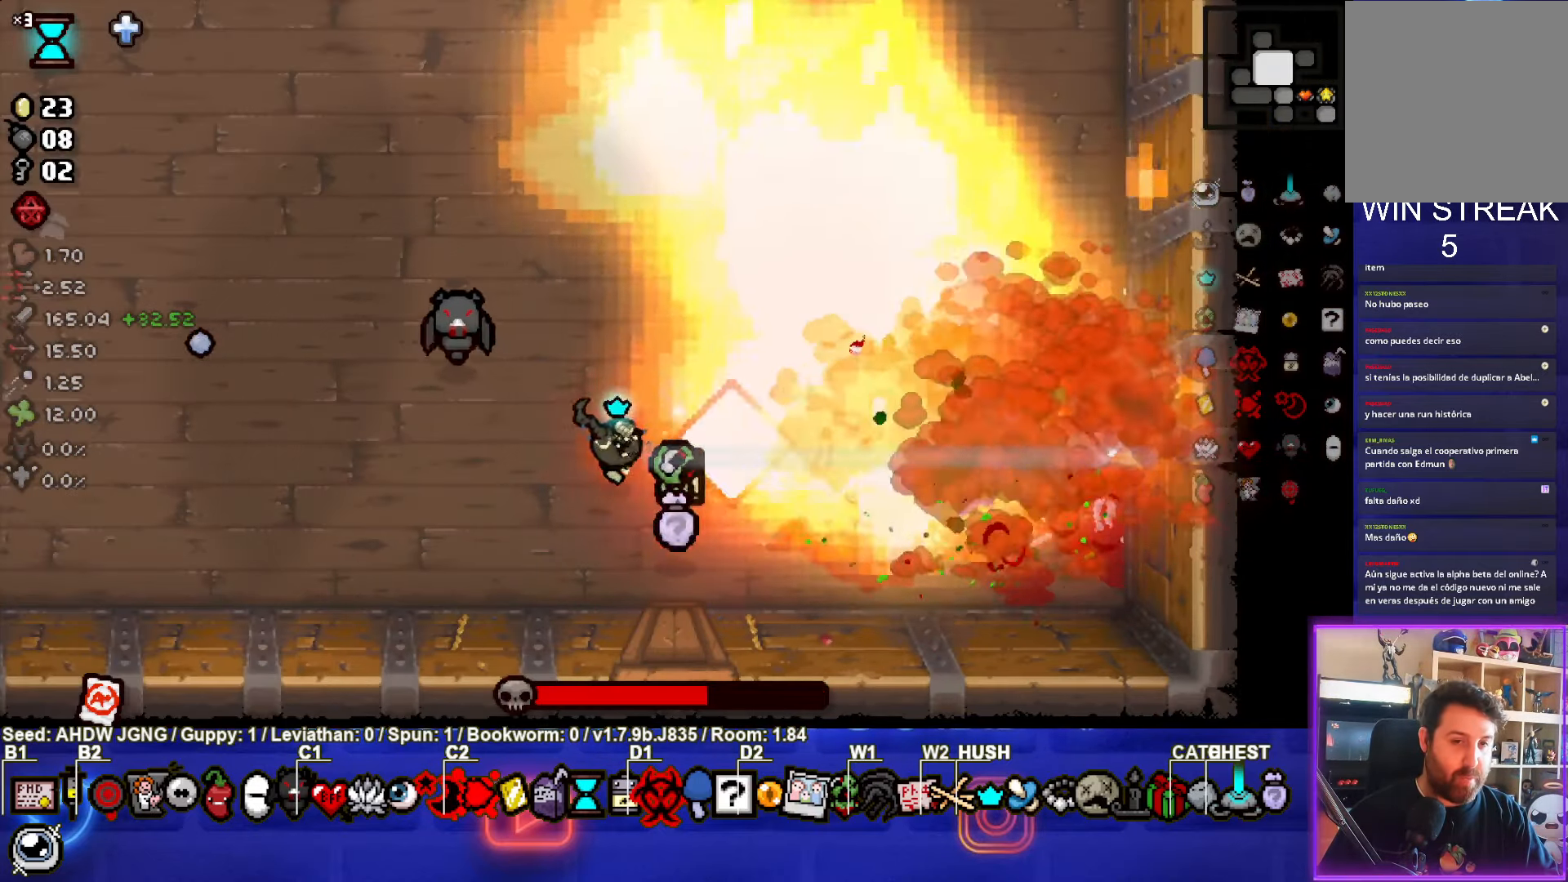
{"buttons": ["TRIANGLE"], "left_stick": "up-right", "events": [[267, "TRIANGLE", "down"]]}
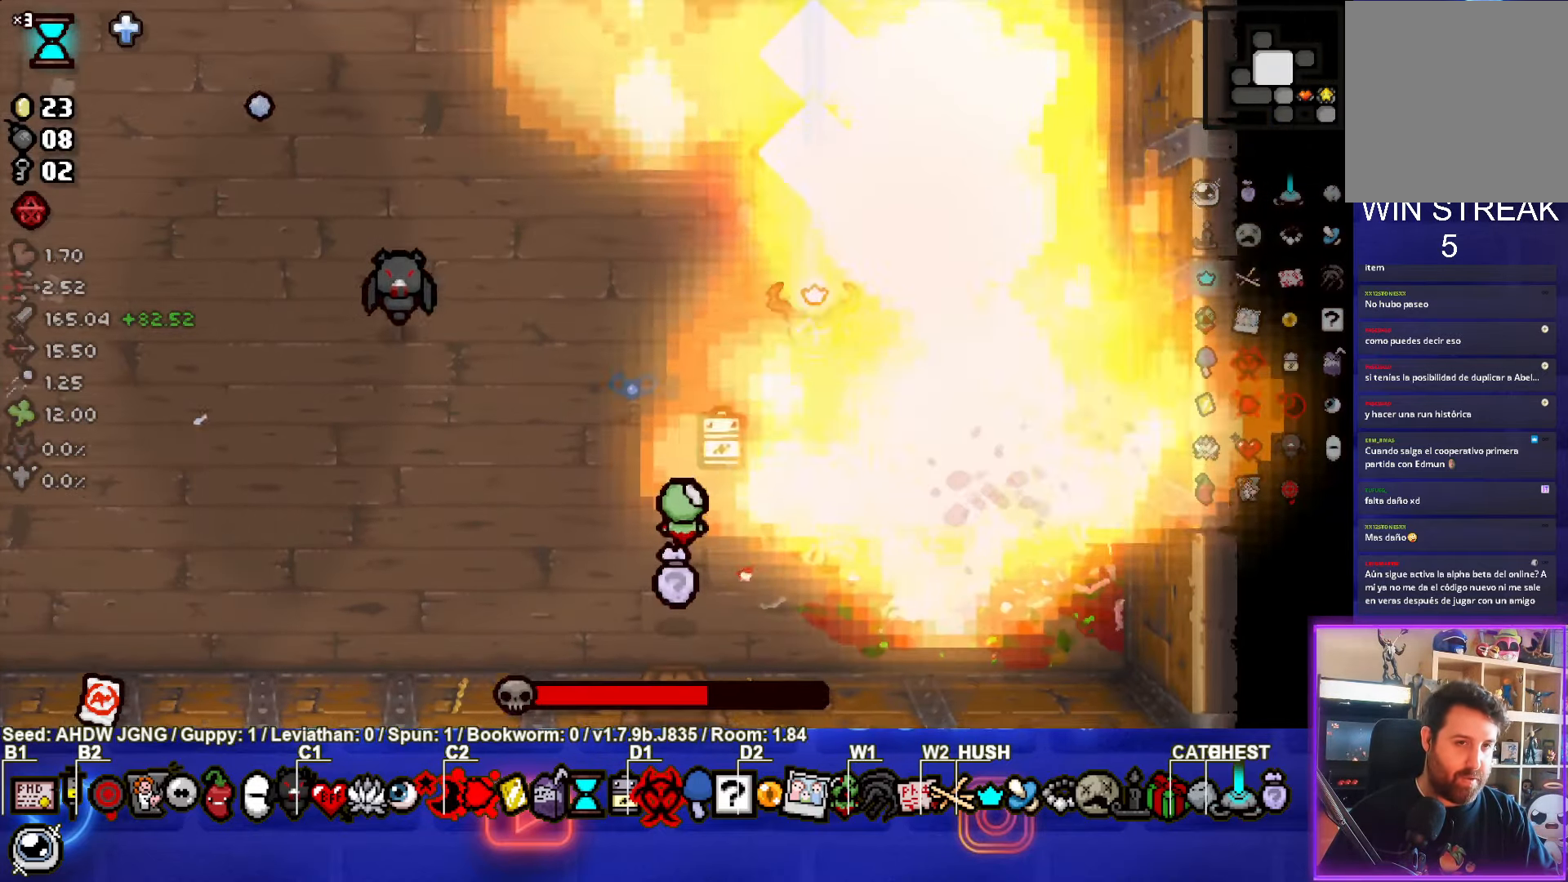
{"buttons": ["TRIANGLE"], "left_stick": "up-right", "events": [[267, "left_stick", "center"], [433, "left_stick", "up-right"]]}
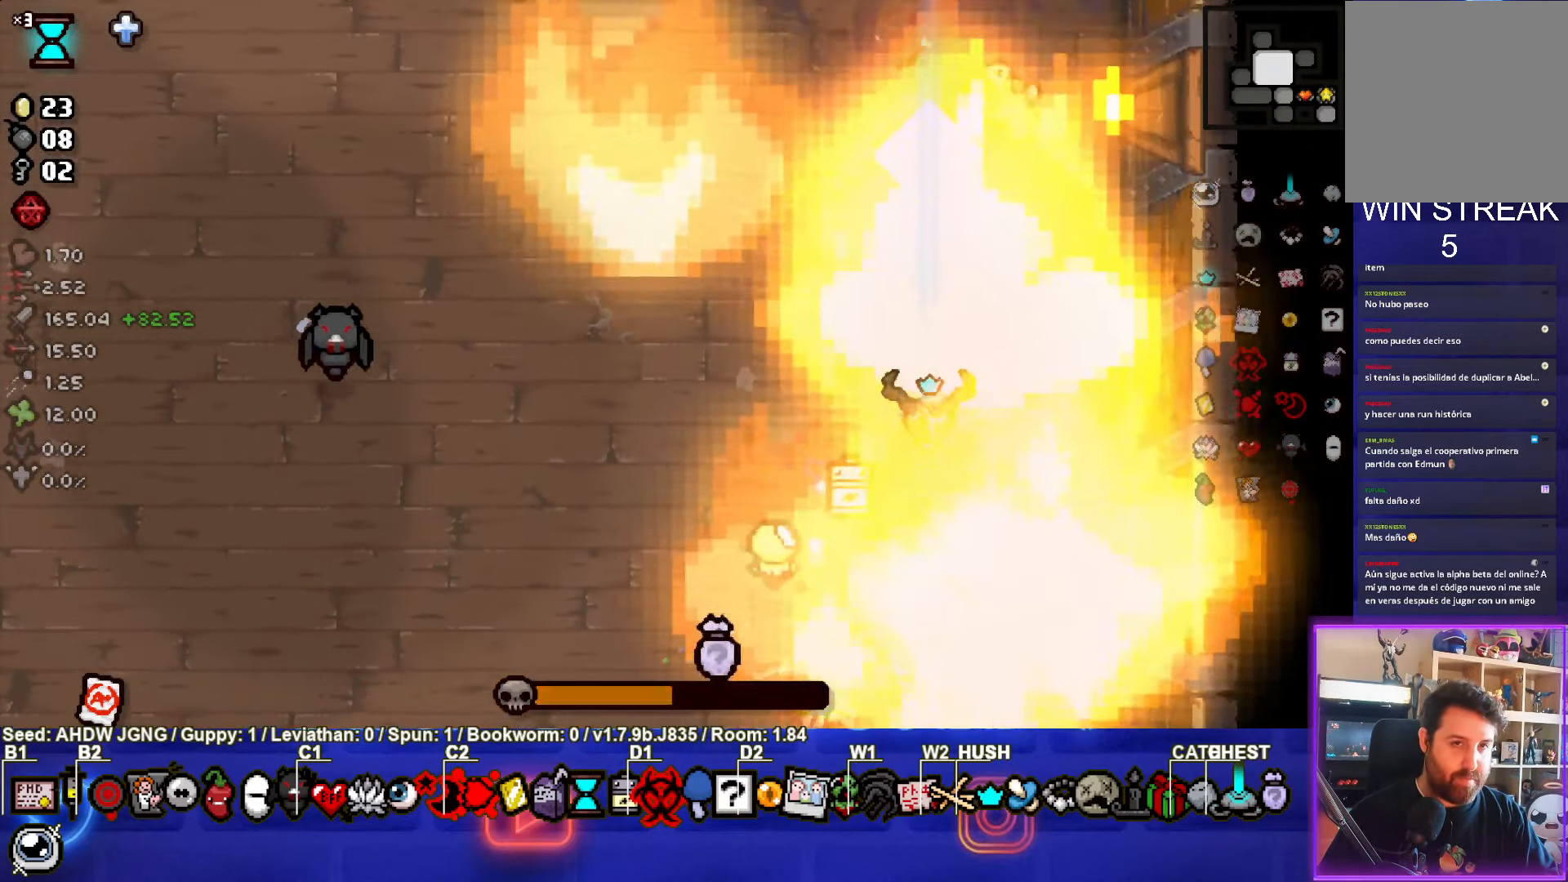
{"buttons": ["TRIANGLE"], "left_stick": "left", "events": [[100, "left_stick", "up-left"], [500, "left_stick", "left"]]}
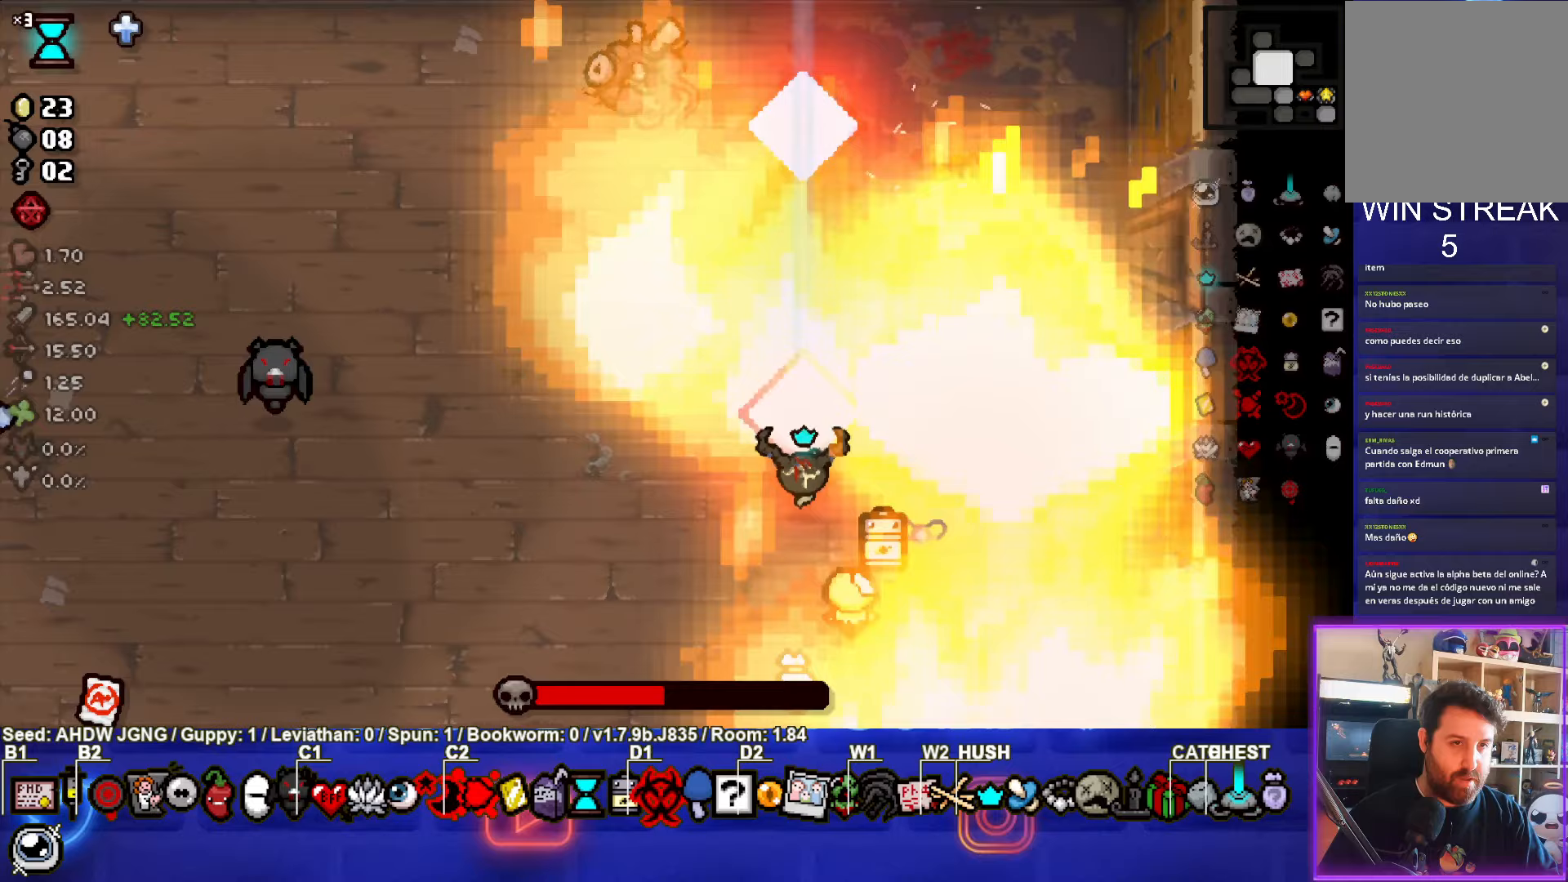
{"buttons": ["TRIANGLE"], "left_stick": "down", "events": [[433, "left_stick", "down"]]}
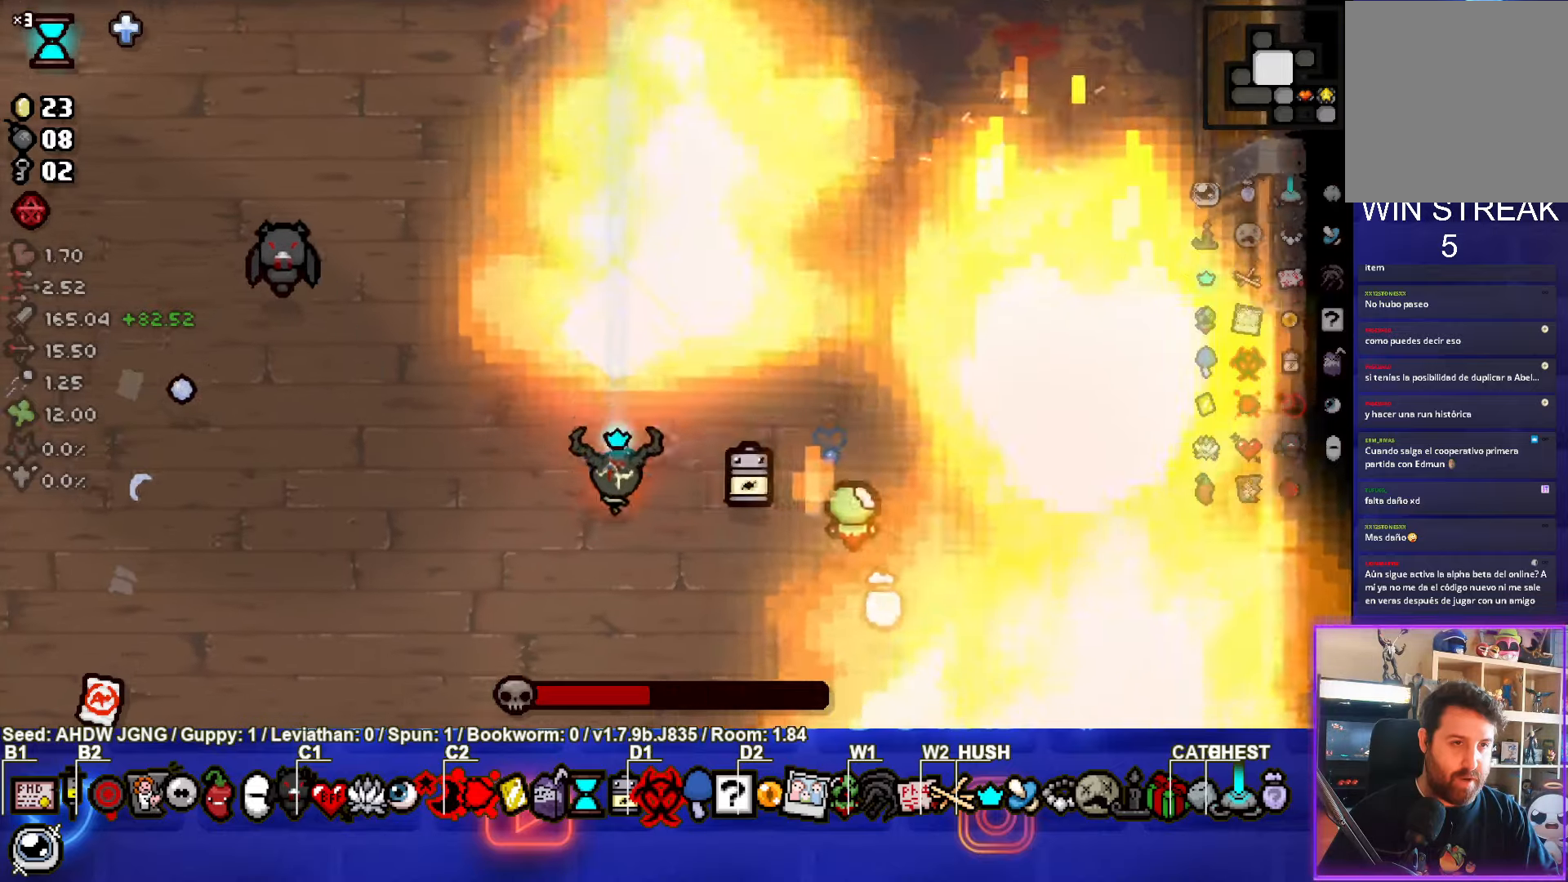
{"buttons": [], "left_stick": "down-left", "events": [[100, "left_stick", "down-right"], [150, "TRIANGLE", "up"], [400, "left_stick", "center"], [467, "left_stick", "down-left"]]}